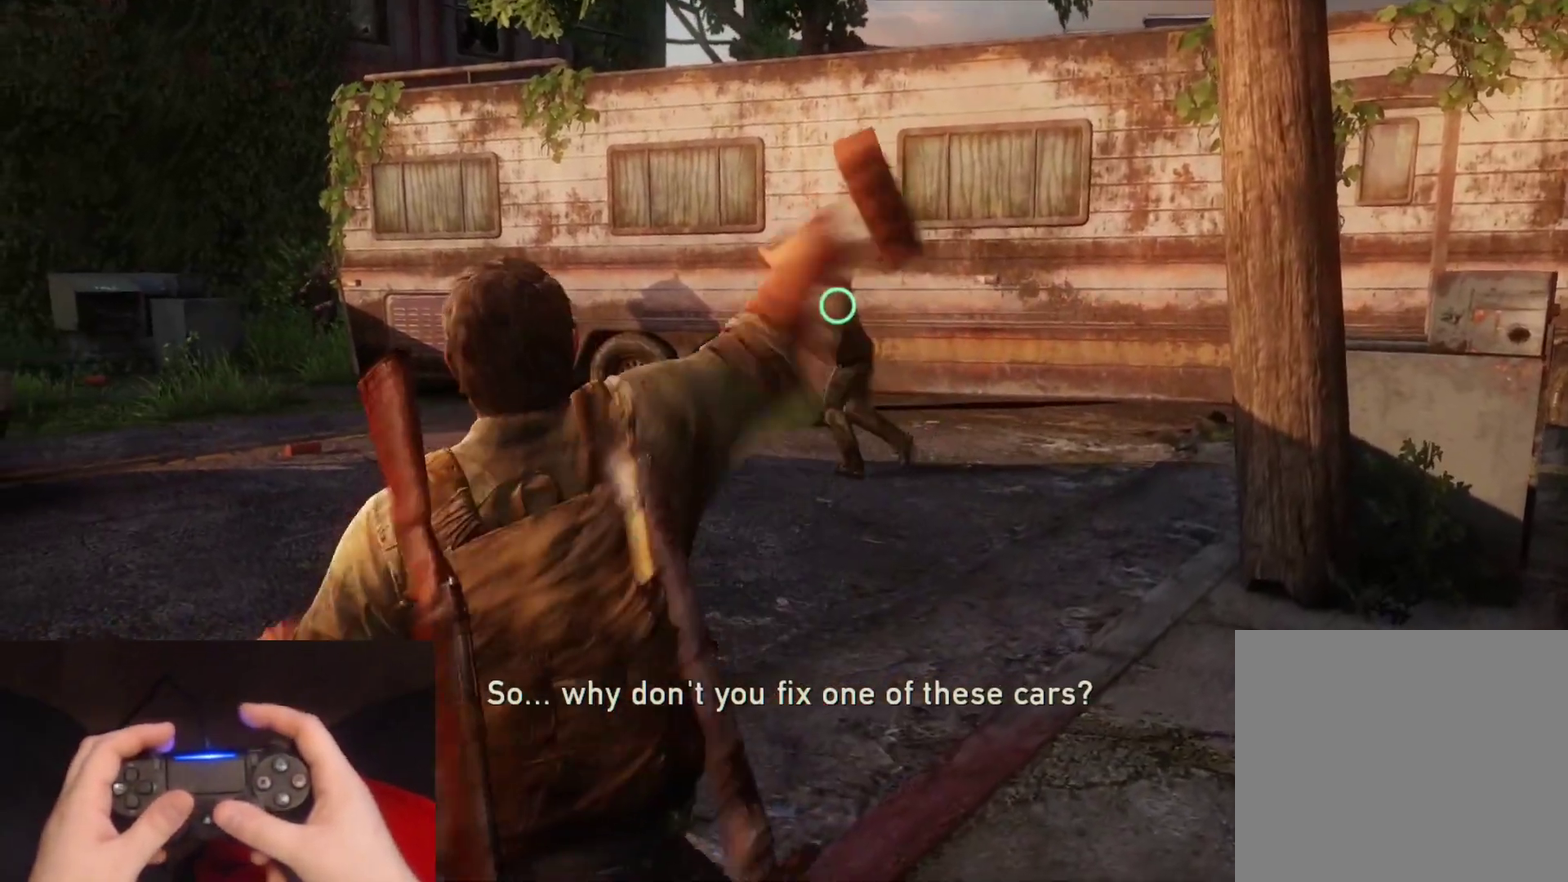
Gameplay with a controller (PlayStation layout); each line is a JSON object with the inputs held at the frame after it. "events" lists button and stick changes between this image and that frame as [ms after this image, input, new state], when the widget could be followed in between.
{"buttons": ["L2"], "left_stick": "up", "right_stick": "down-left", "events": [[433, "L2", "down"]]}
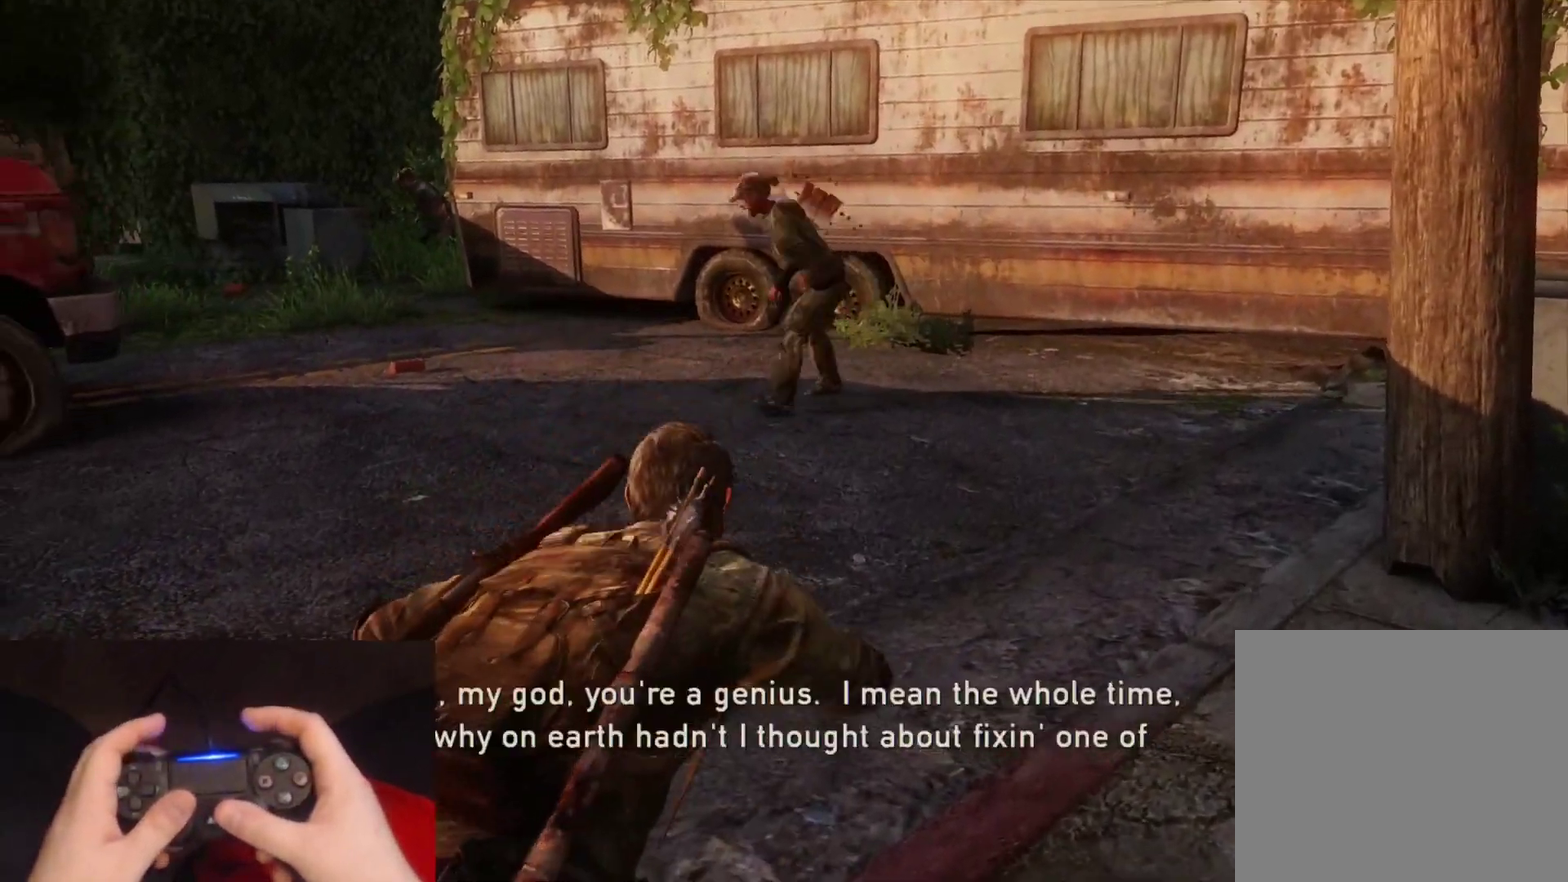
{"buttons": ["L2"], "left_stick": "up", "right_stick": "center", "events": [[367, "right_stick", "center"]]}
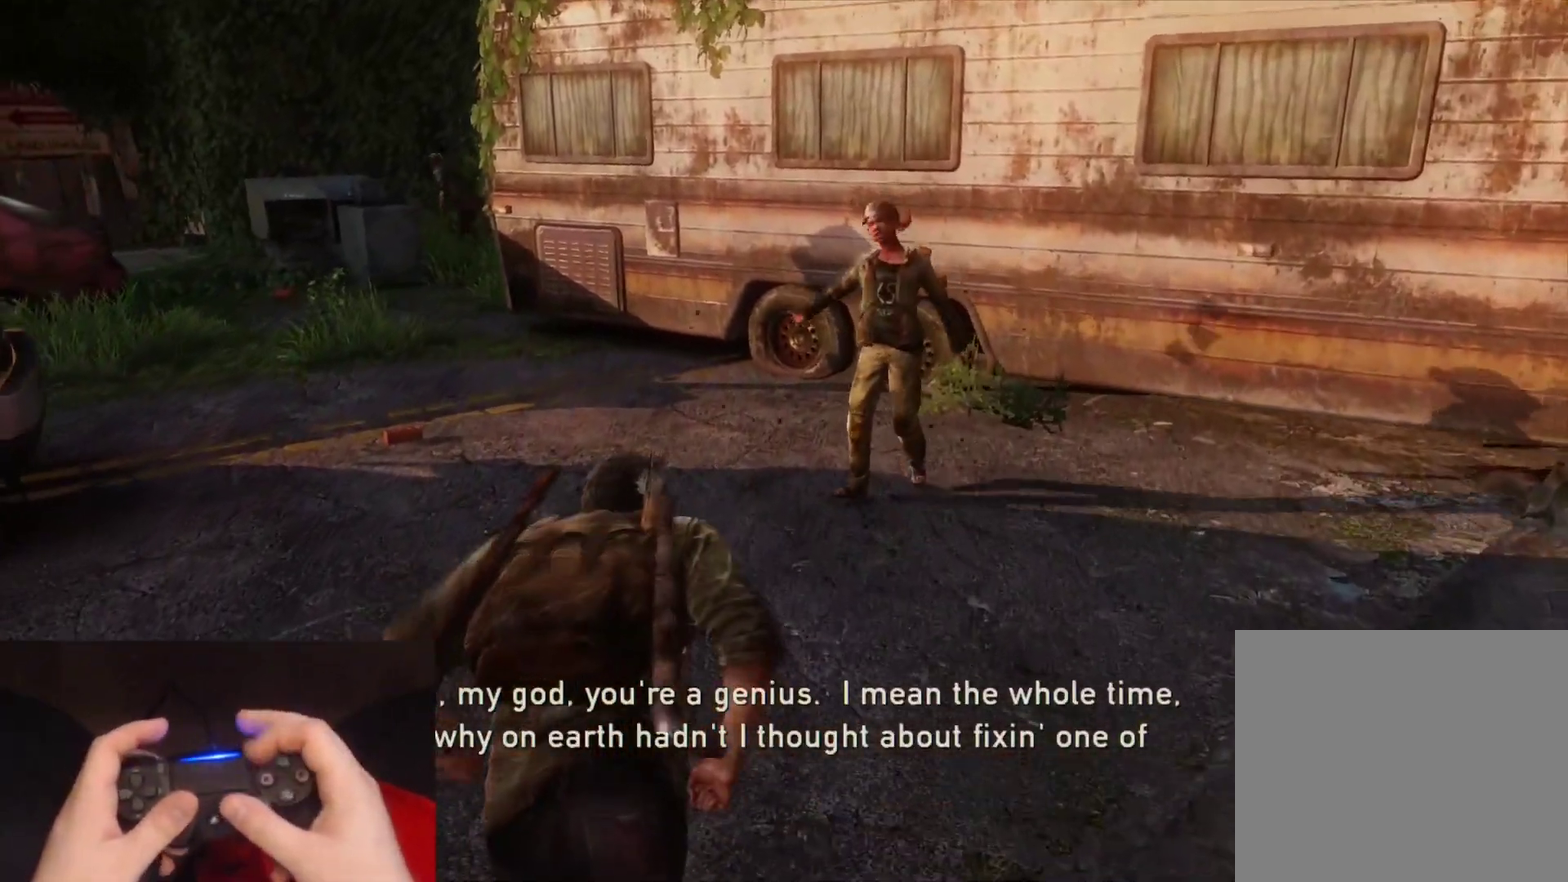
{"buttons": ["SQUARE"], "left_stick": "up", "right_stick": "center", "events": [[400, "L2", "up"], [500, "SQUARE", "down"]]}
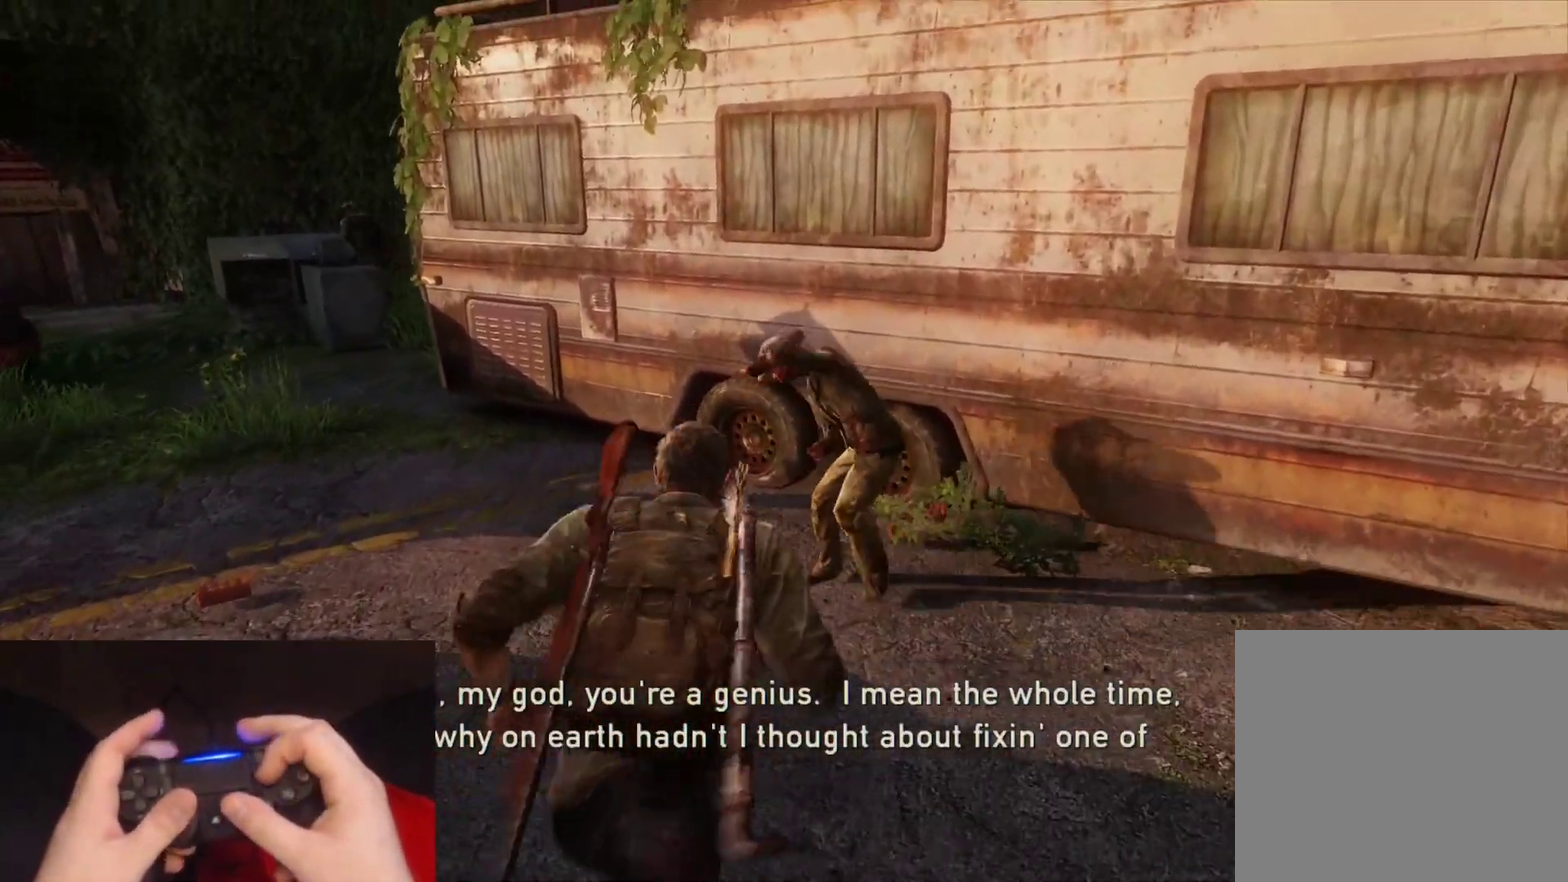
{"buttons": ["TRIANGLE", "L2"], "left_stick": "left", "right_stick": "down-left", "events": [[117, "SQUARE", "up"], [133, "L2", "down"], [150, "left_stick", "up-left"], [150, "right_stick", "down-left"], [217, "left_stick", "left"], [400, "TRIANGLE", "down"]]}
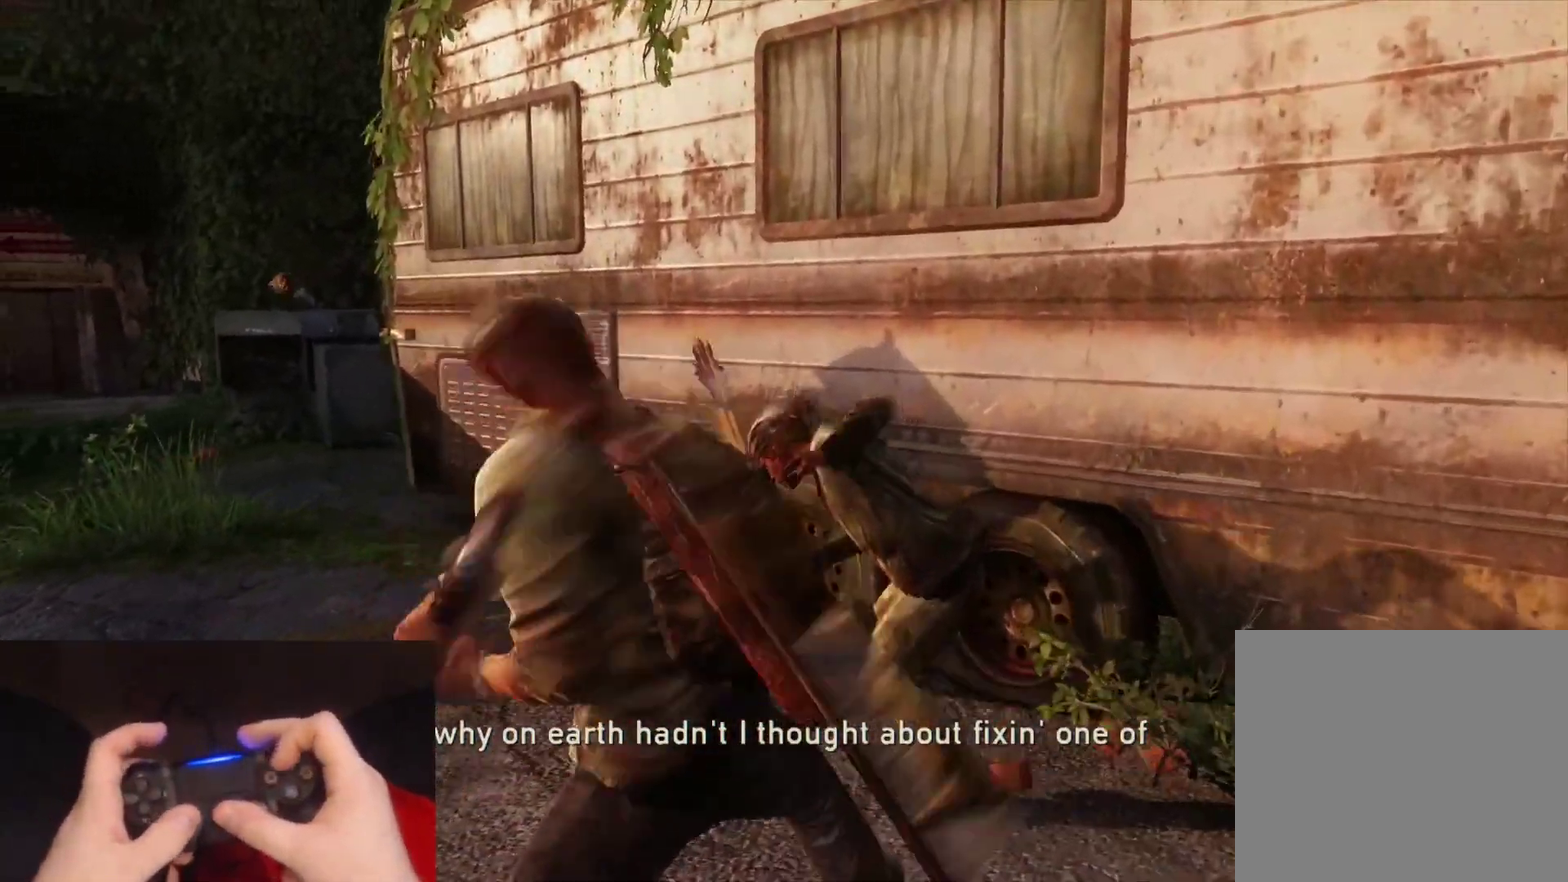
{"buttons": ["TRIANGLE", "L2"], "left_stick": "left", "right_stick": "left", "events": [[17, "TRIANGLE", "up"], [33, "right_stick", "left"], [83, "right_stick", "down-left"], [100, "TRIANGLE", "down"], [200, "TRIANGLE", "up"], [200, "right_stick", "left"], [267, "TRIANGLE", "down"], [383, "TRIANGLE", "up"], [450, "TRIANGLE", "down"]]}
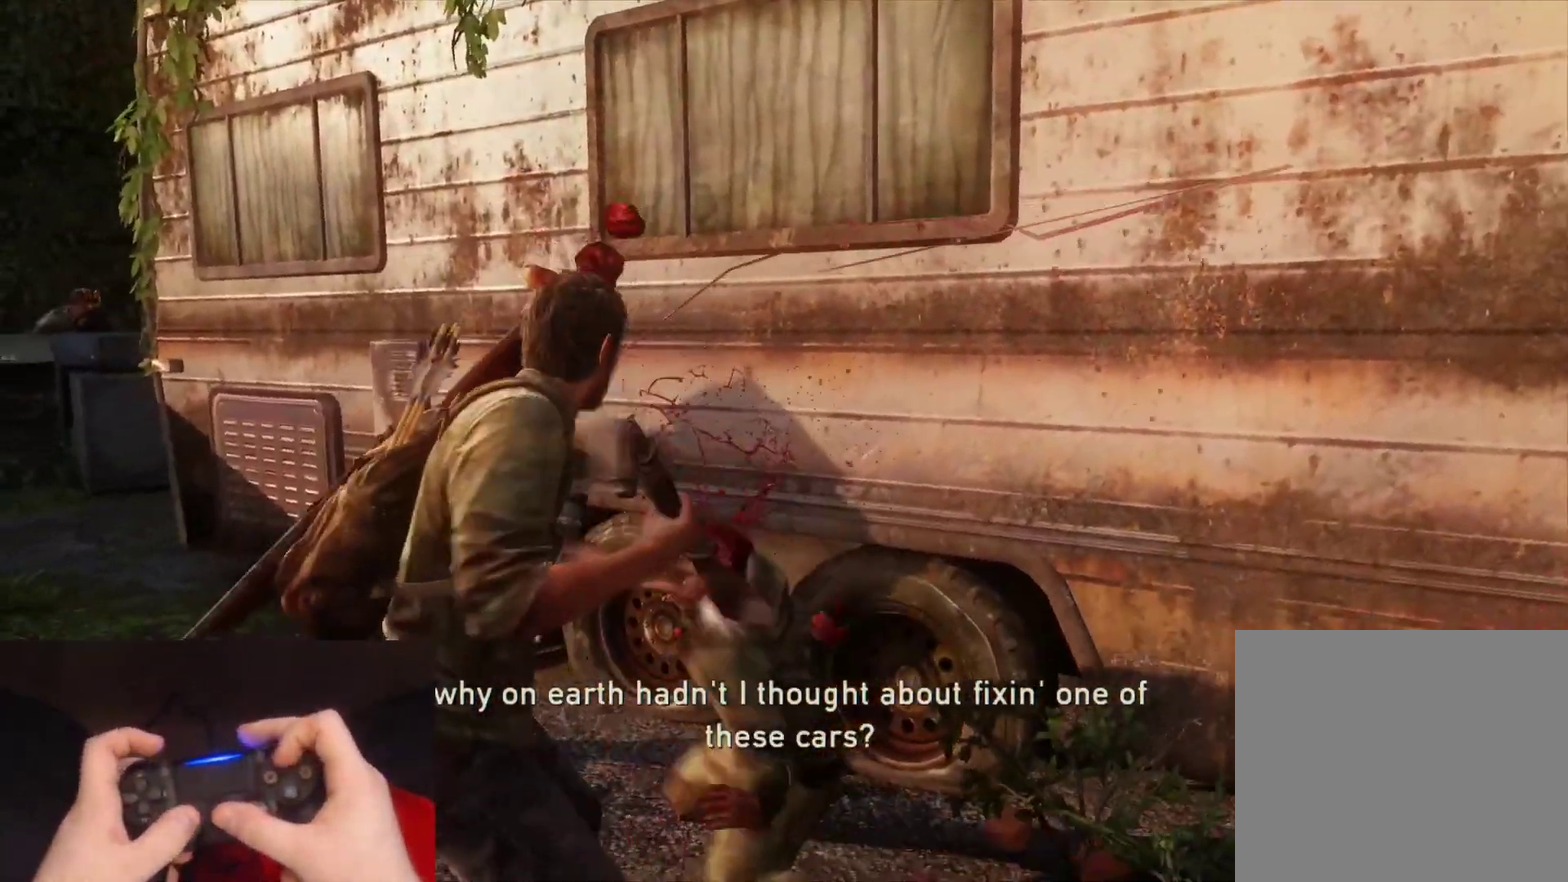
{"buttons": ["TRIANGLE", "L2"], "left_stick": "left", "right_stick": "center", "events": [[83, "TRIANGLE", "up"], [133, "TRIANGLE", "down"], [250, "TRIANGLE", "up"], [317, "TRIANGLE", "down"], [417, "TRIANGLE", "up"], [450, "right_stick", "center"], [483, "TRIANGLE", "down"]]}
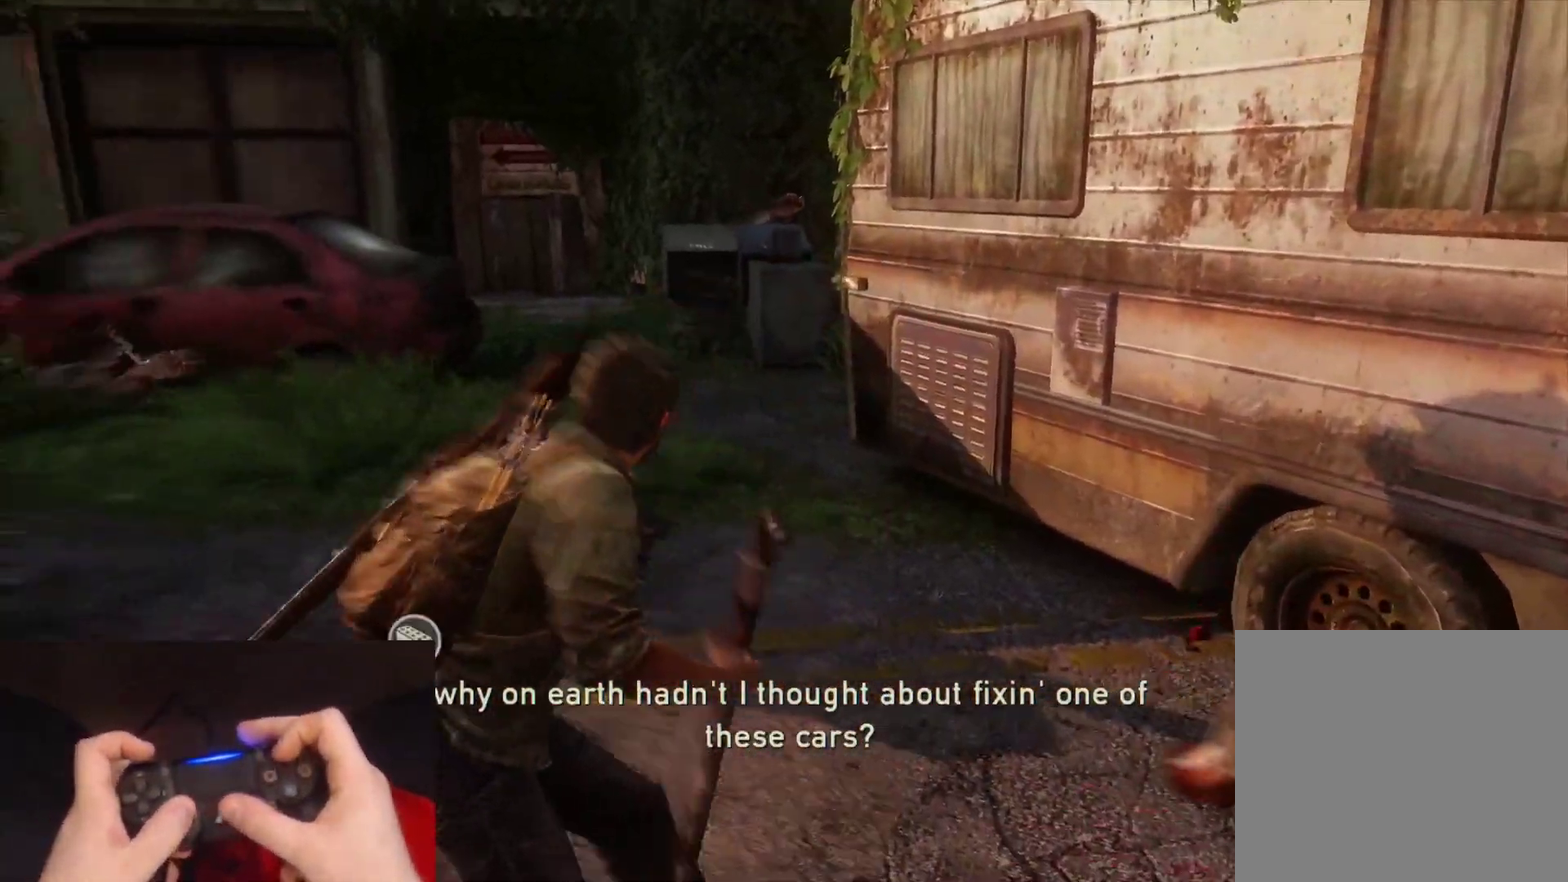
{"buttons": ["L2"], "left_stick": "up", "right_stick": "center", "events": [[17, "left_stick", "up-left"], [100, "TRIANGLE", "up"], [217, "left_stick", "up"], [233, "right_stick", "right"], [350, "right_stick", "up-right"], [433, "right_stick", "center"]]}
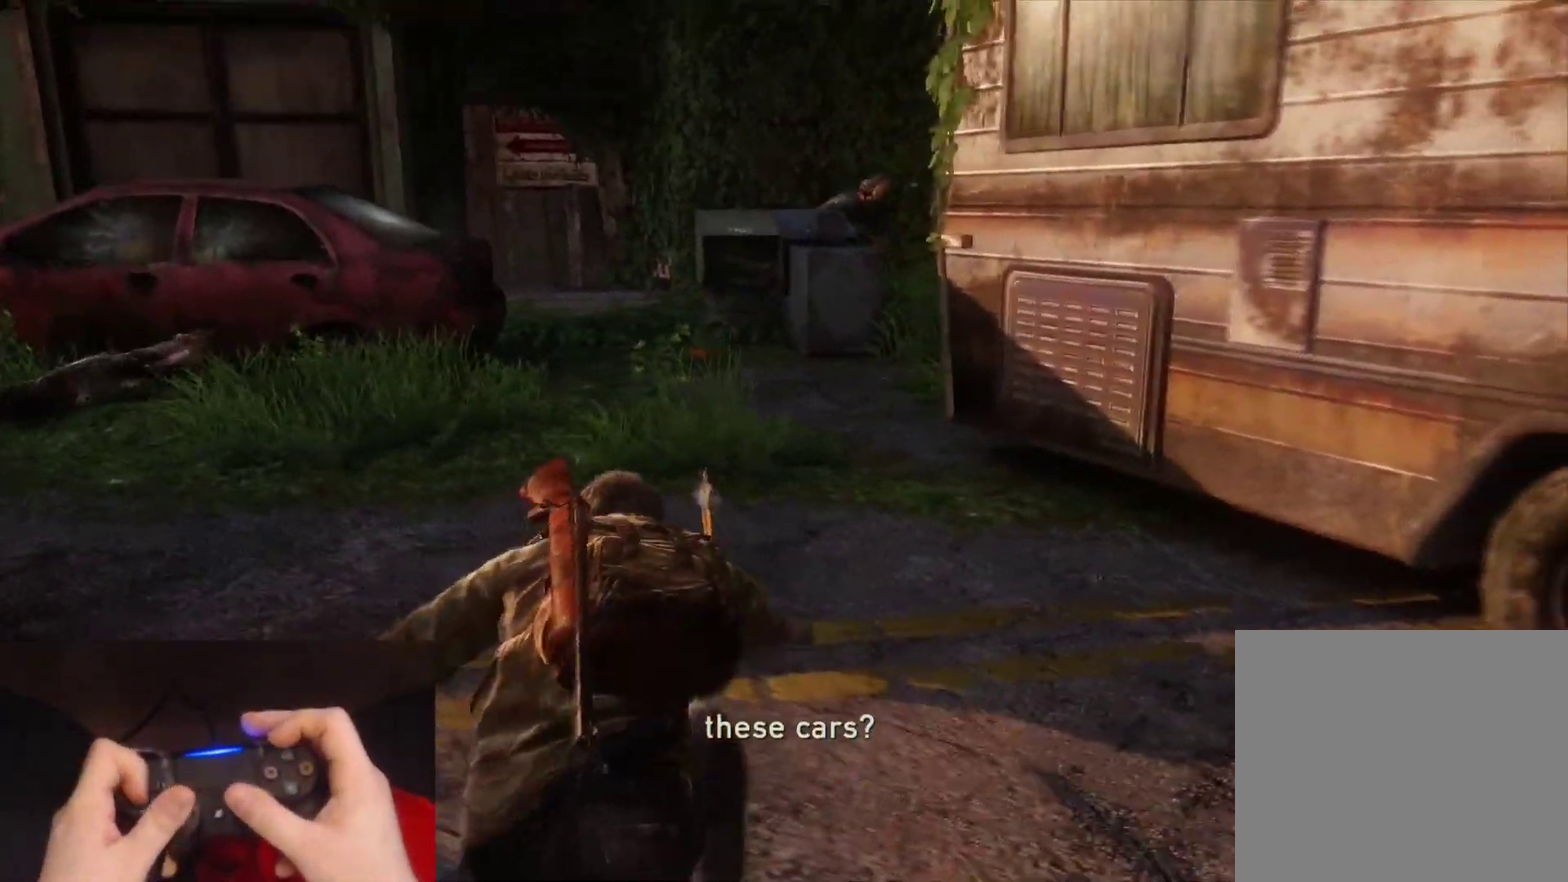
{"buttons": ["L2"], "left_stick": "up-left", "right_stick": "center", "events": [[17, "DPAD_DOWN", "down"], [67, "right_stick", "right"], [100, "DPAD_DOWN", "up"], [133, "left_stick", "up-left"], [217, "right_stick", "center"], [267, "R1", "down"], [383, "R1", "up"]]}
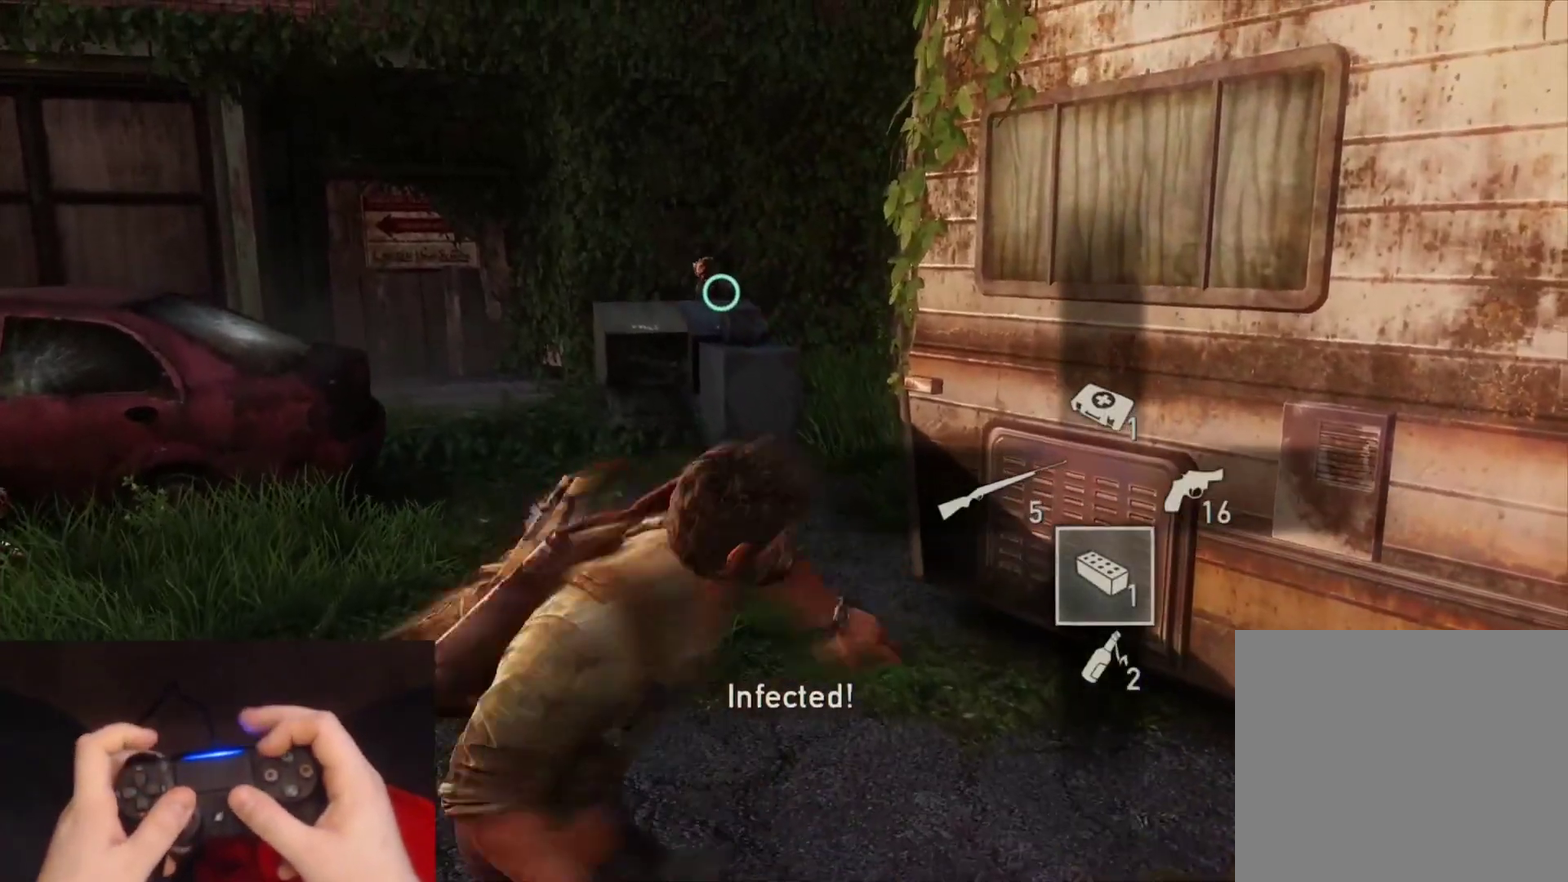
{"buttons": ["L2"], "left_stick": "up-left", "right_stick": "left", "events": [[67, "left_stick", "up"], [300, "left_stick", "up-left"], [483, "right_stick", "left"]]}
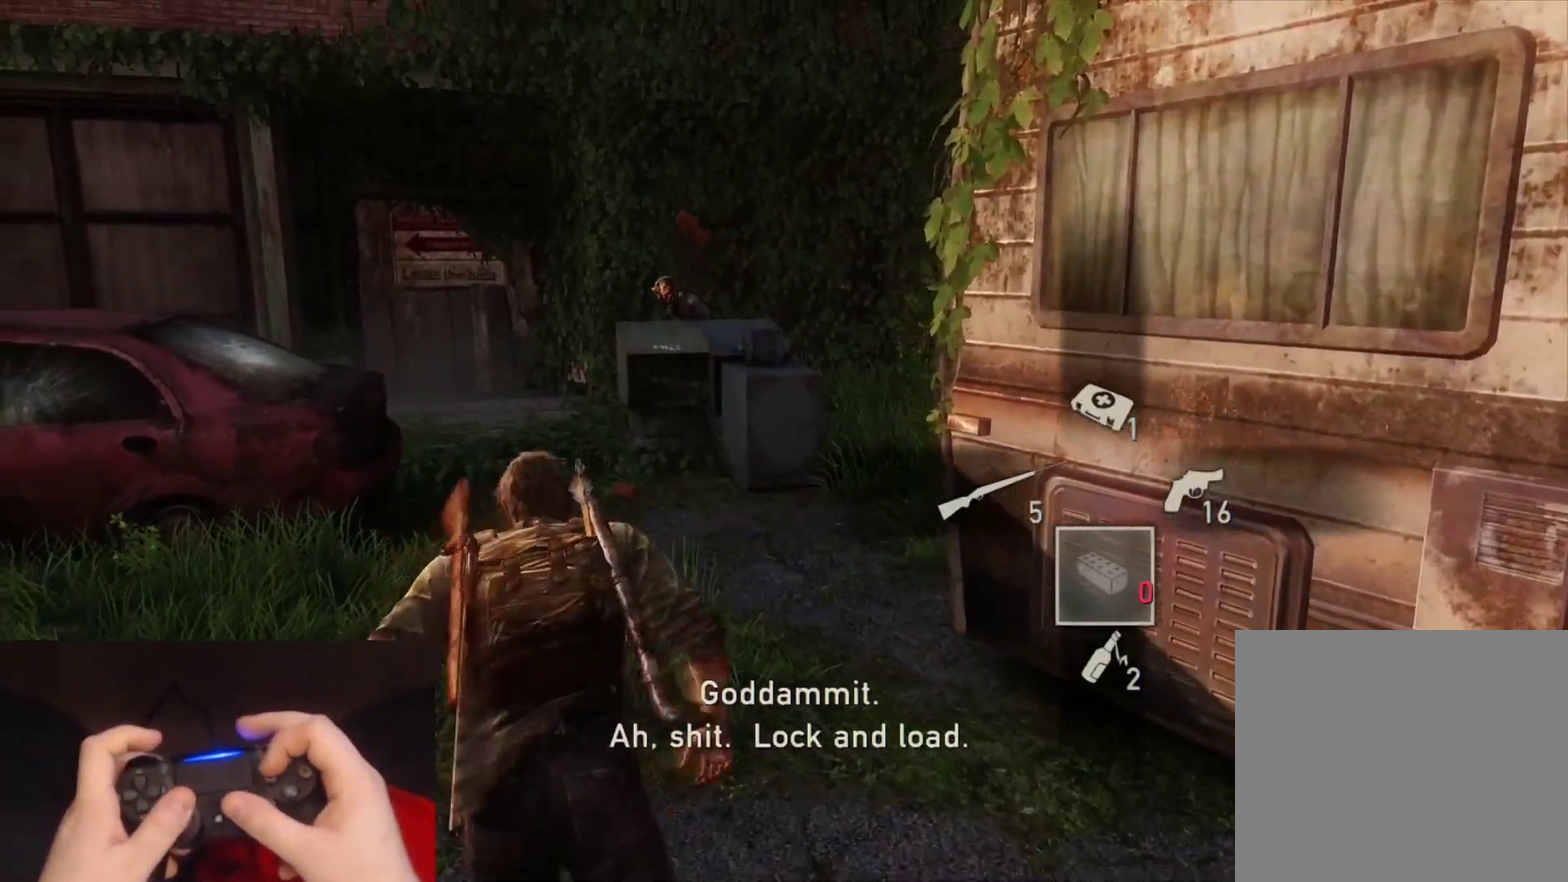
{"buttons": ["L2"], "left_stick": "up", "right_stick": "center", "events": [[117, "left_stick", "up"], [133, "right_stick", "center"]]}
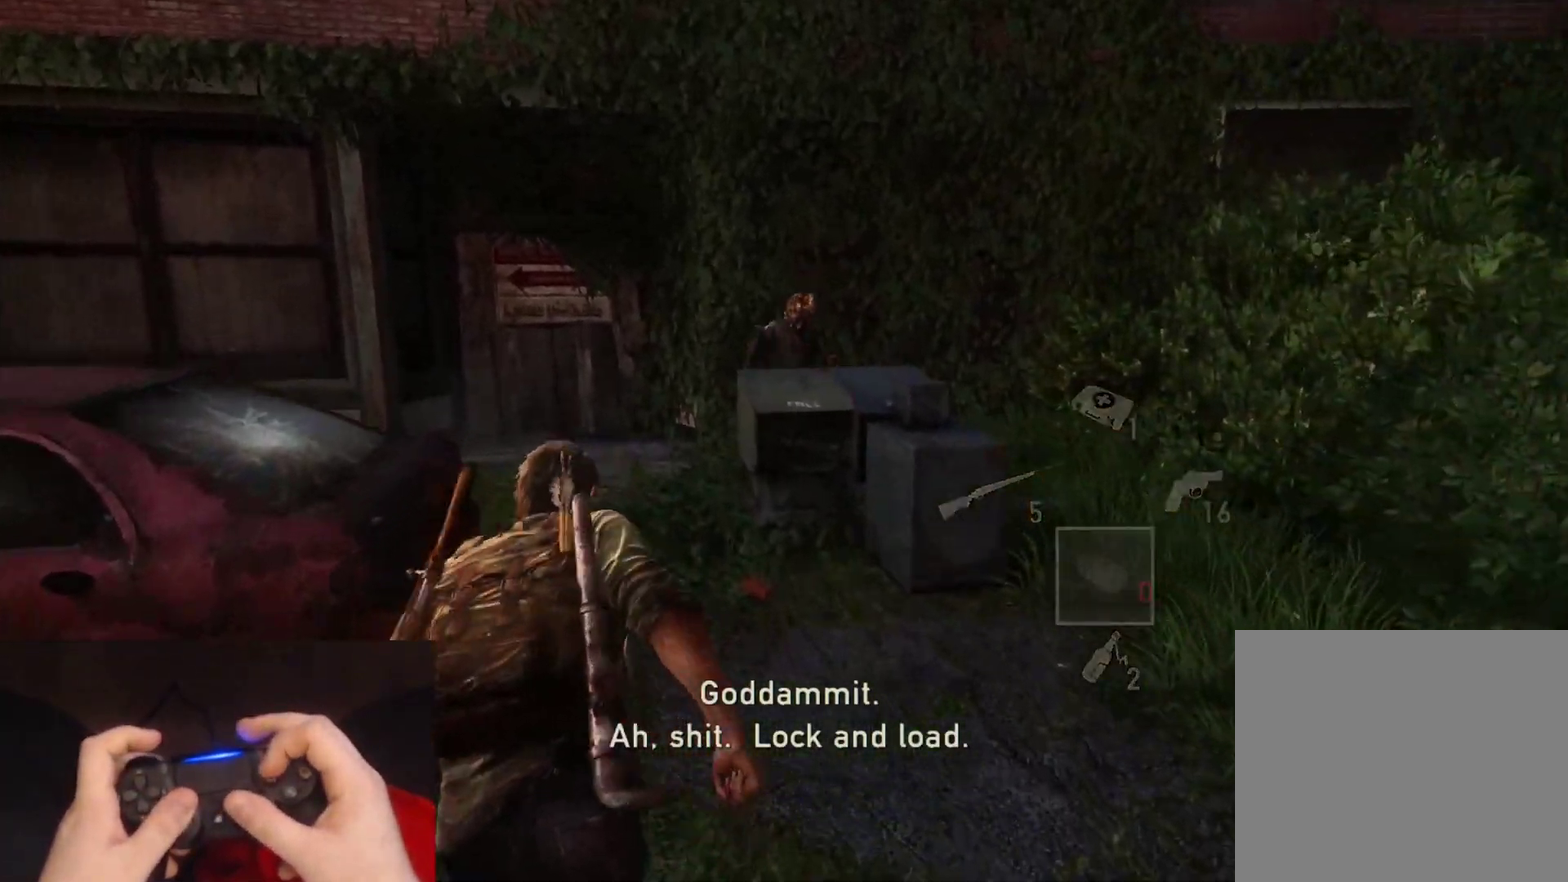
{"buttons": ["L2"], "left_stick": "up", "right_stick": "center", "events": []}
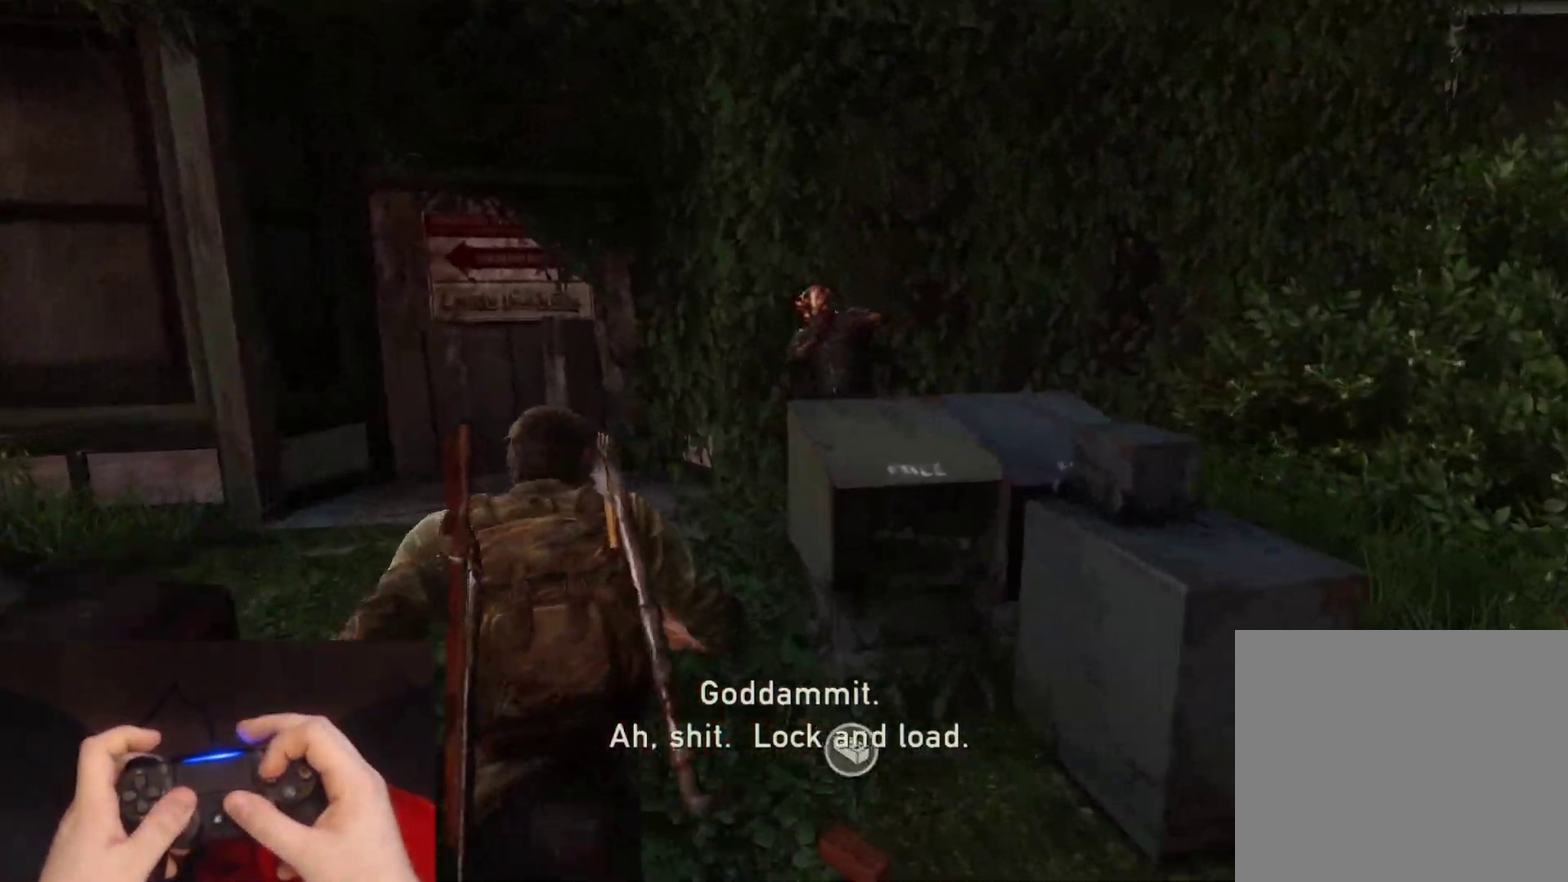
{"buttons": ["L2"], "left_stick": "up", "right_stick": "center", "events": [[17, "SQUARE", "down"], [133, "SQUARE", "up"], [217, "SQUARE", "down"], [300, "SQUARE", "up"], [383, "SQUARE", "down"], [467, "SQUARE", "up"]]}
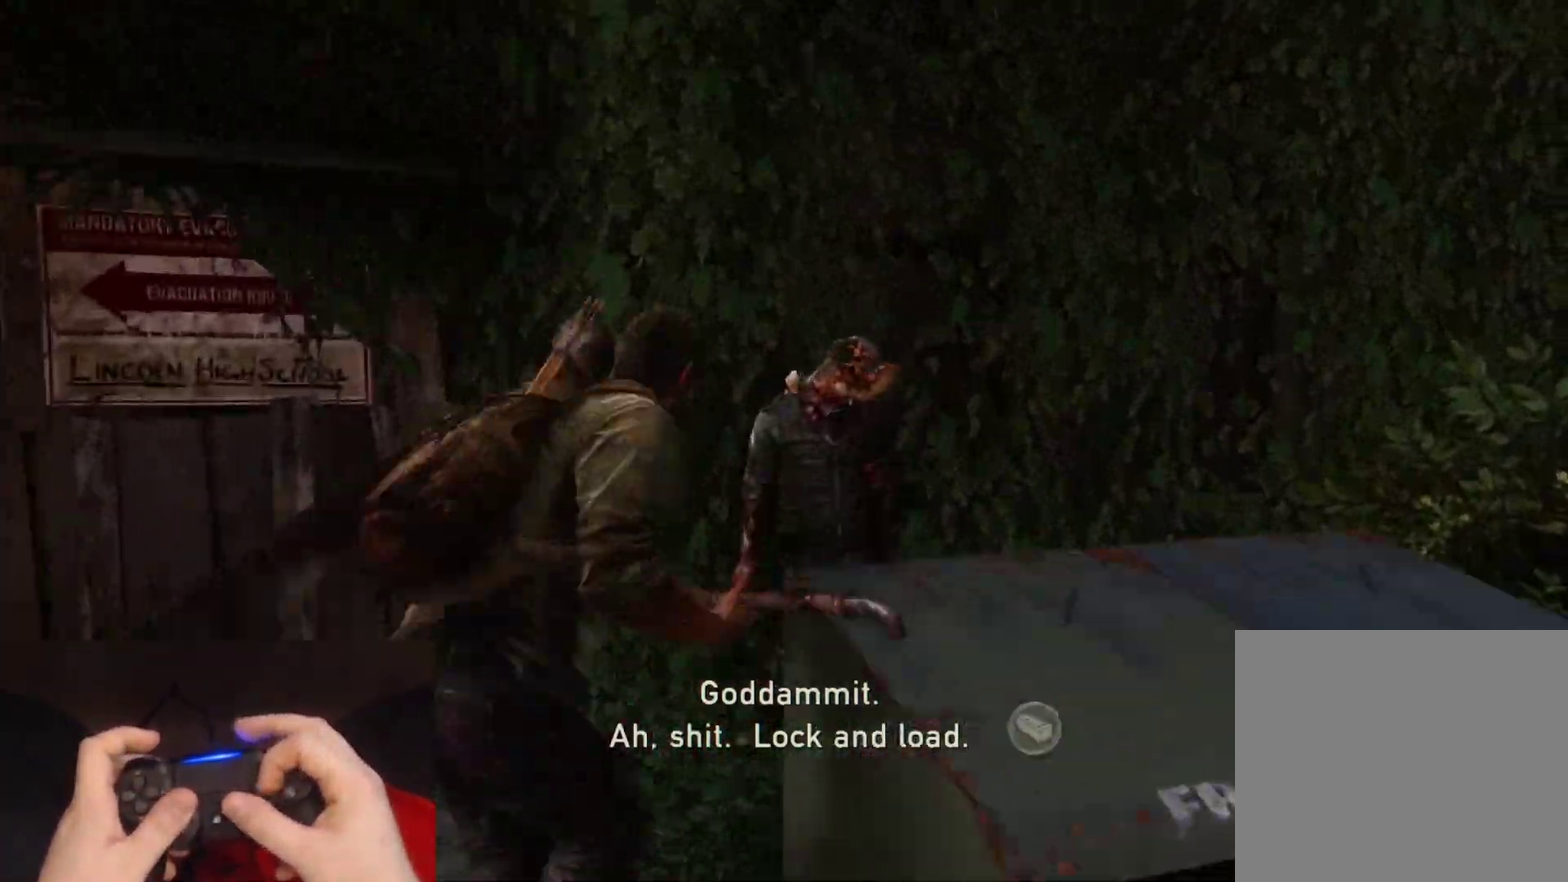
{"buttons": ["L2"], "left_stick": "down-left", "right_stick": "left", "events": [[83, "right_stick", "down-left"], [100, "left_stick", "up-left"], [150, "left_stick", "left"], [200, "left_stick", "down-left"], [450, "right_stick", "left"]]}
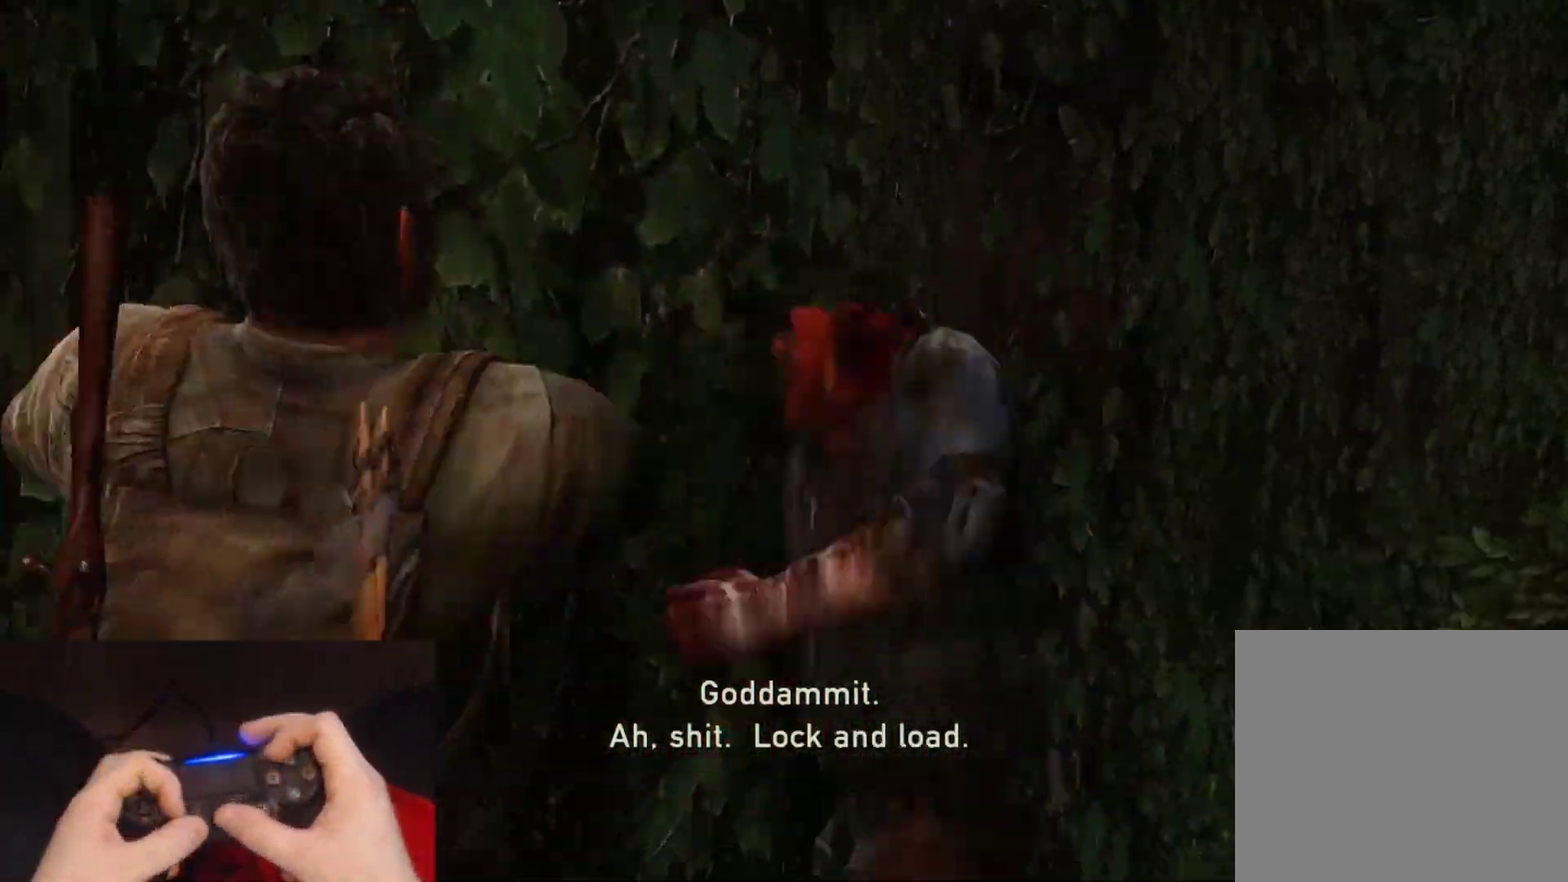
{"buttons": ["L2"], "left_stick": "down-left", "right_stick": "left", "events": []}
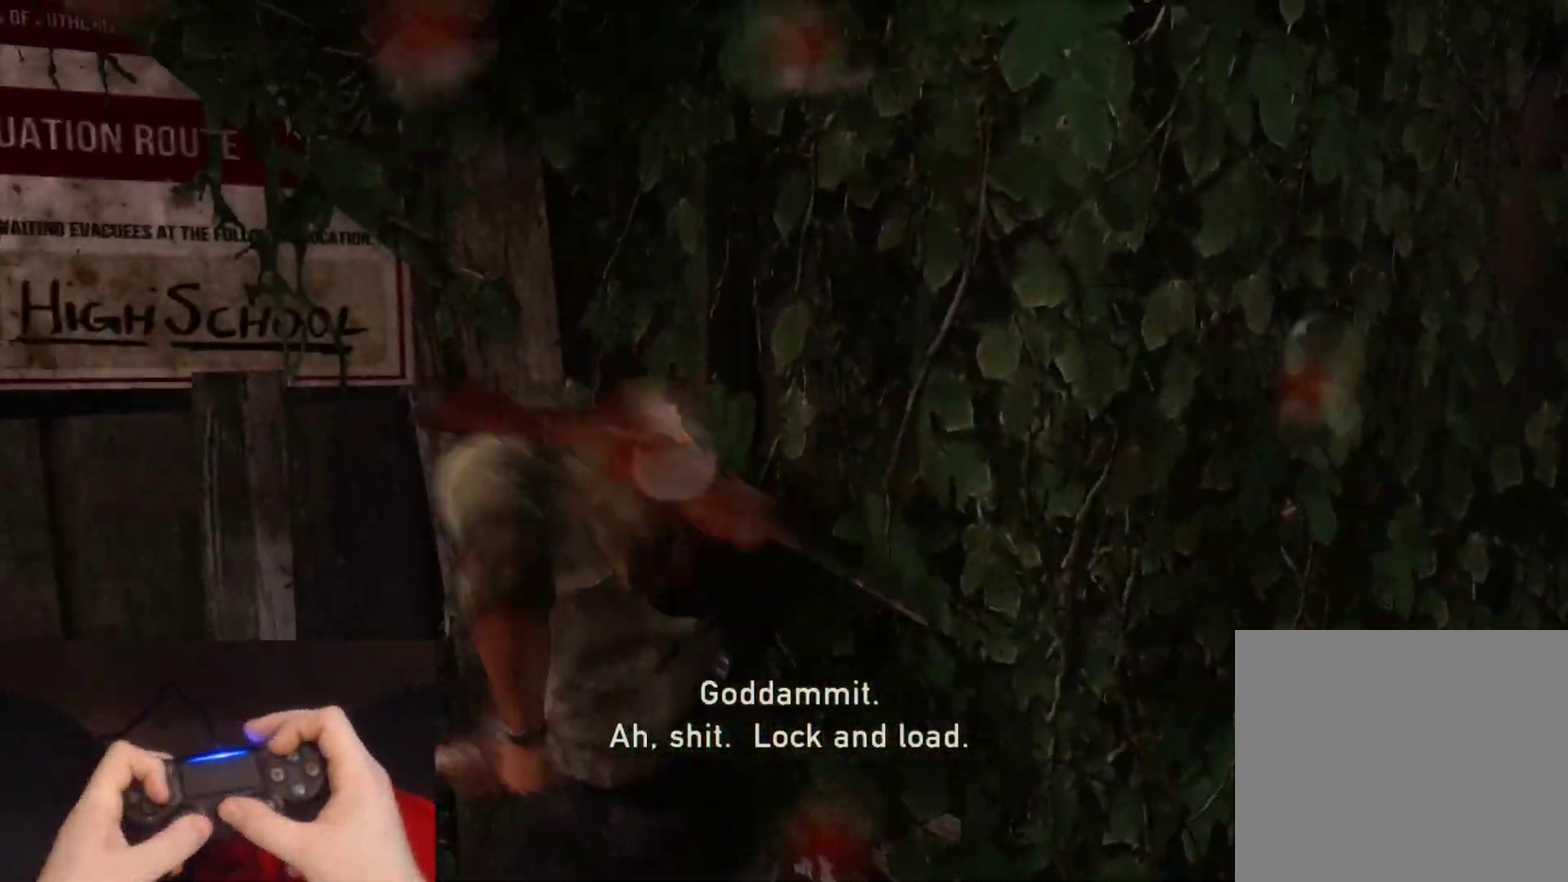
{"buttons": ["L2"], "left_stick": "left", "right_stick": "left", "events": [[100, "DPAD_RIGHT", "down"], [117, "left_stick", "left"], [167, "DPAD_RIGHT", "up"]]}
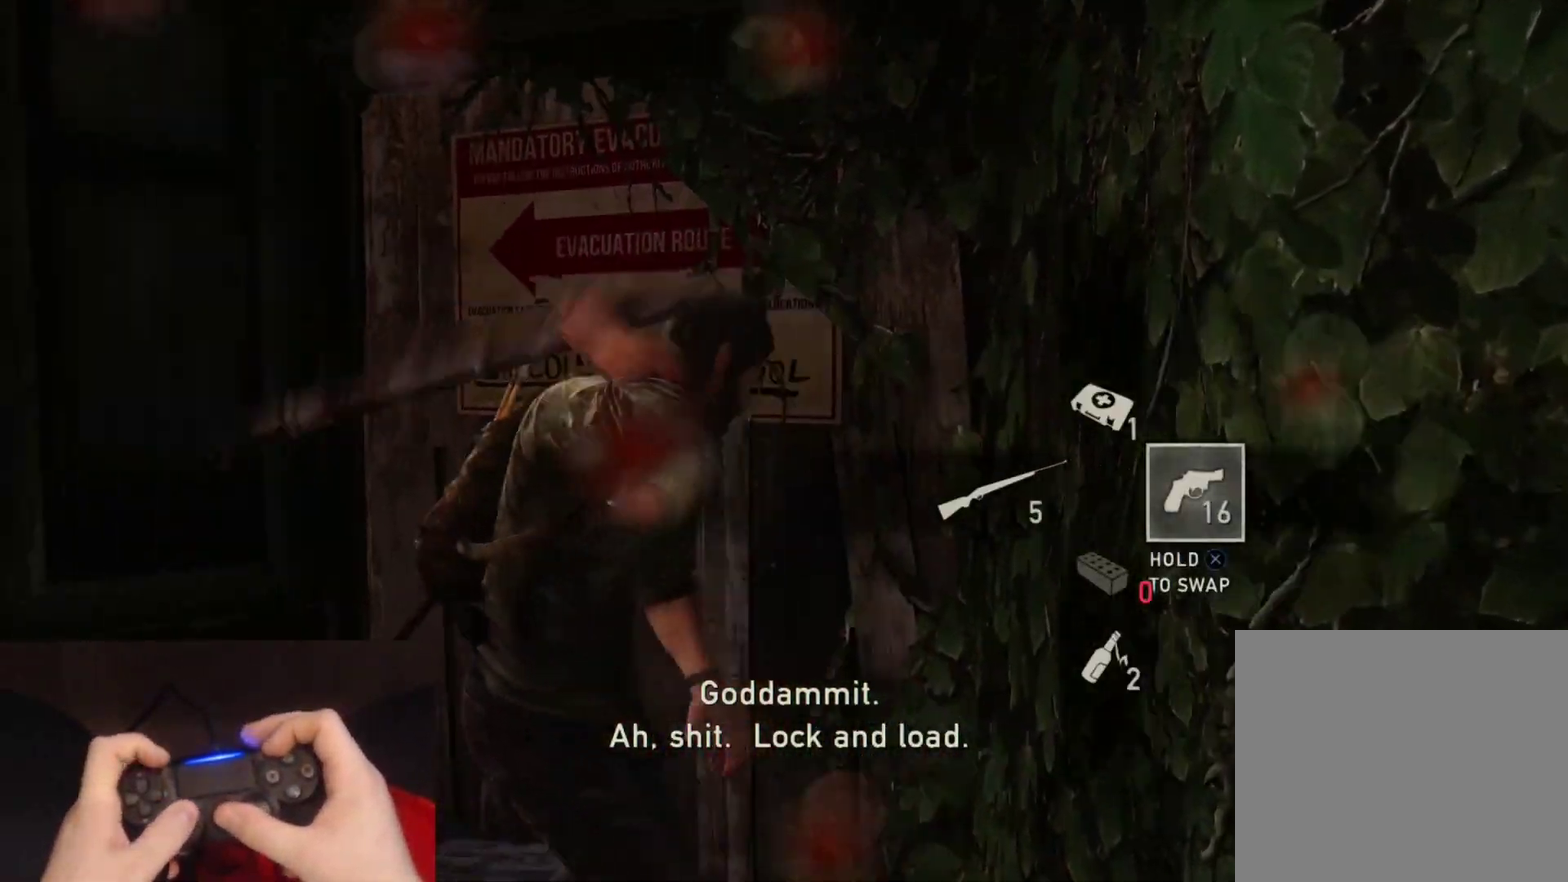
{"buttons": ["L2"], "left_stick": "up", "right_stick": "center", "events": [[150, "left_stick", "up-left"], [317, "right_stick", "center"], [400, "left_stick", "up"]]}
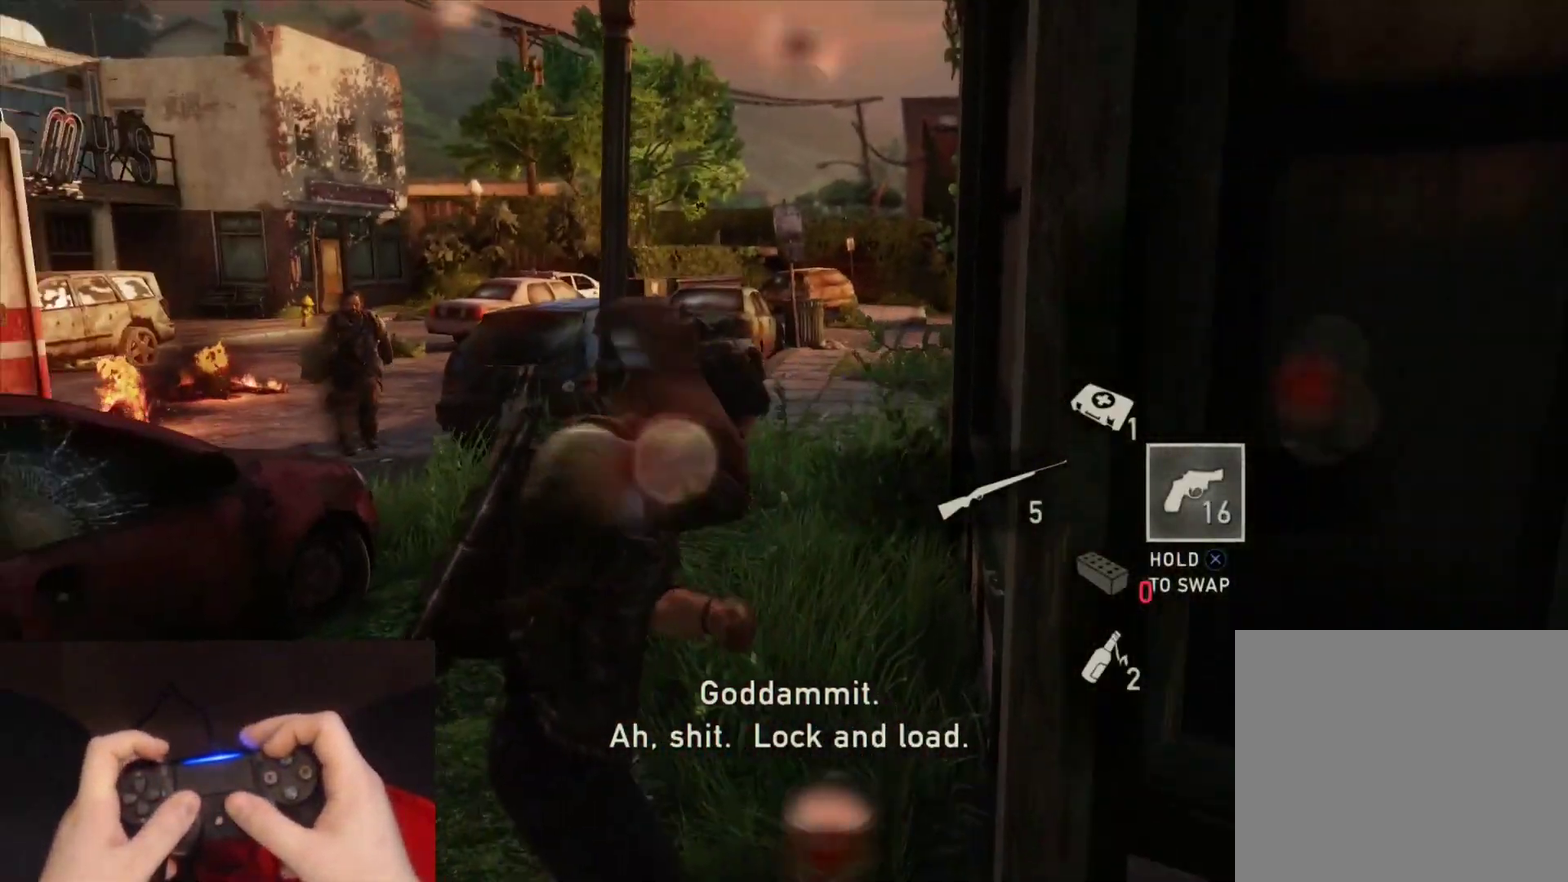
{"buttons": ["L2"], "left_stick": "up", "right_stick": "center", "events": [[167, "right_stick", "down-left"], [333, "right_stick", "center"]]}
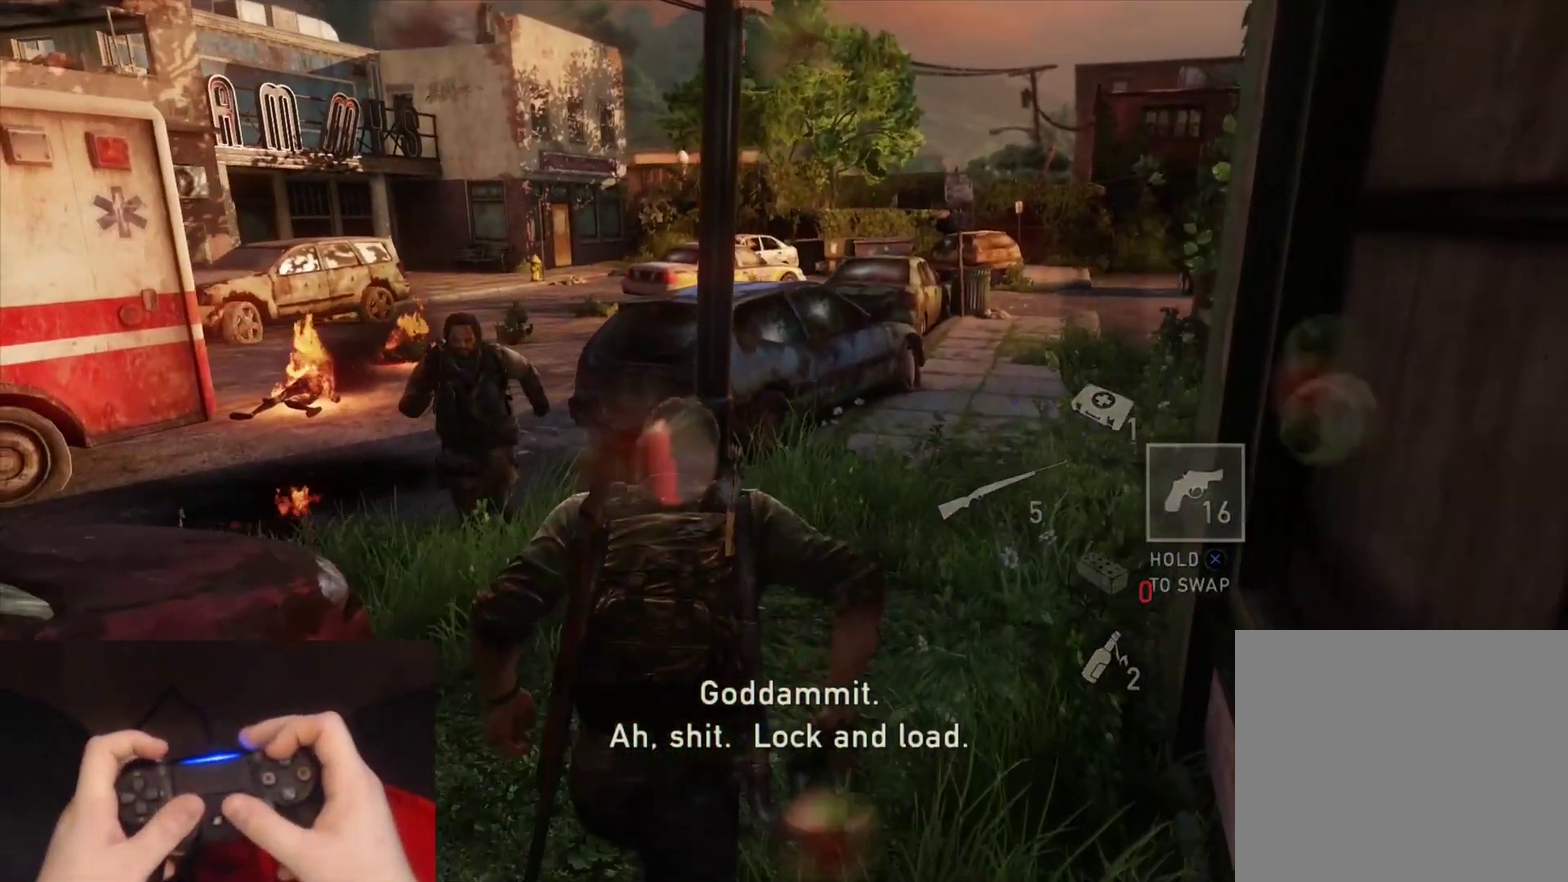
{"buttons": ["L2"], "left_stick": "up", "right_stick": "right", "events": [[367, "right_stick", "right"]]}
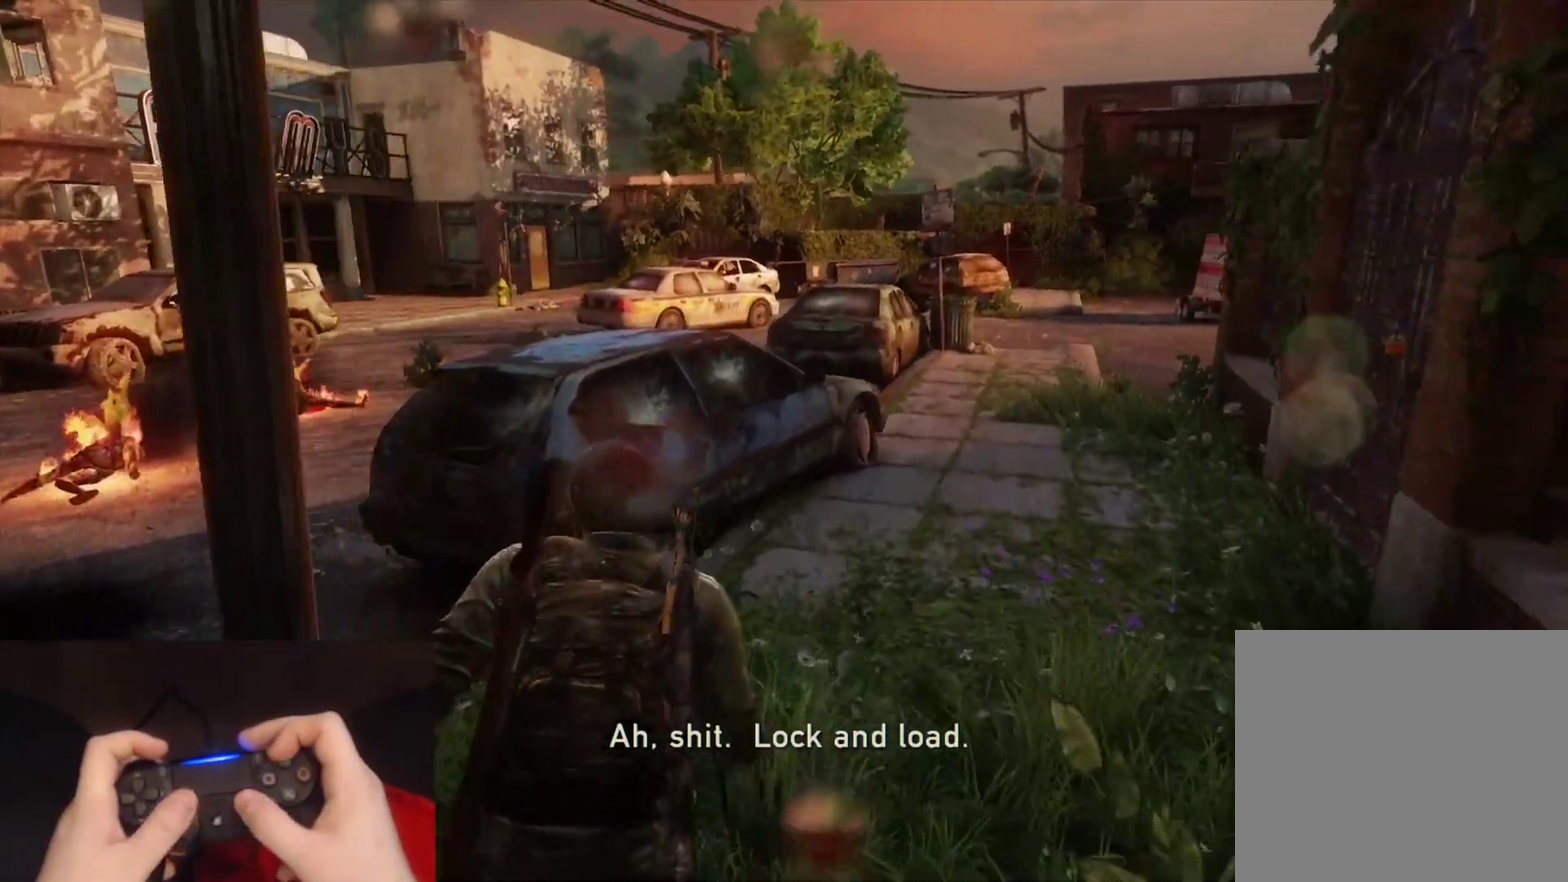
{"buttons": ["L2"], "left_stick": "up", "right_stick": "right", "events": []}
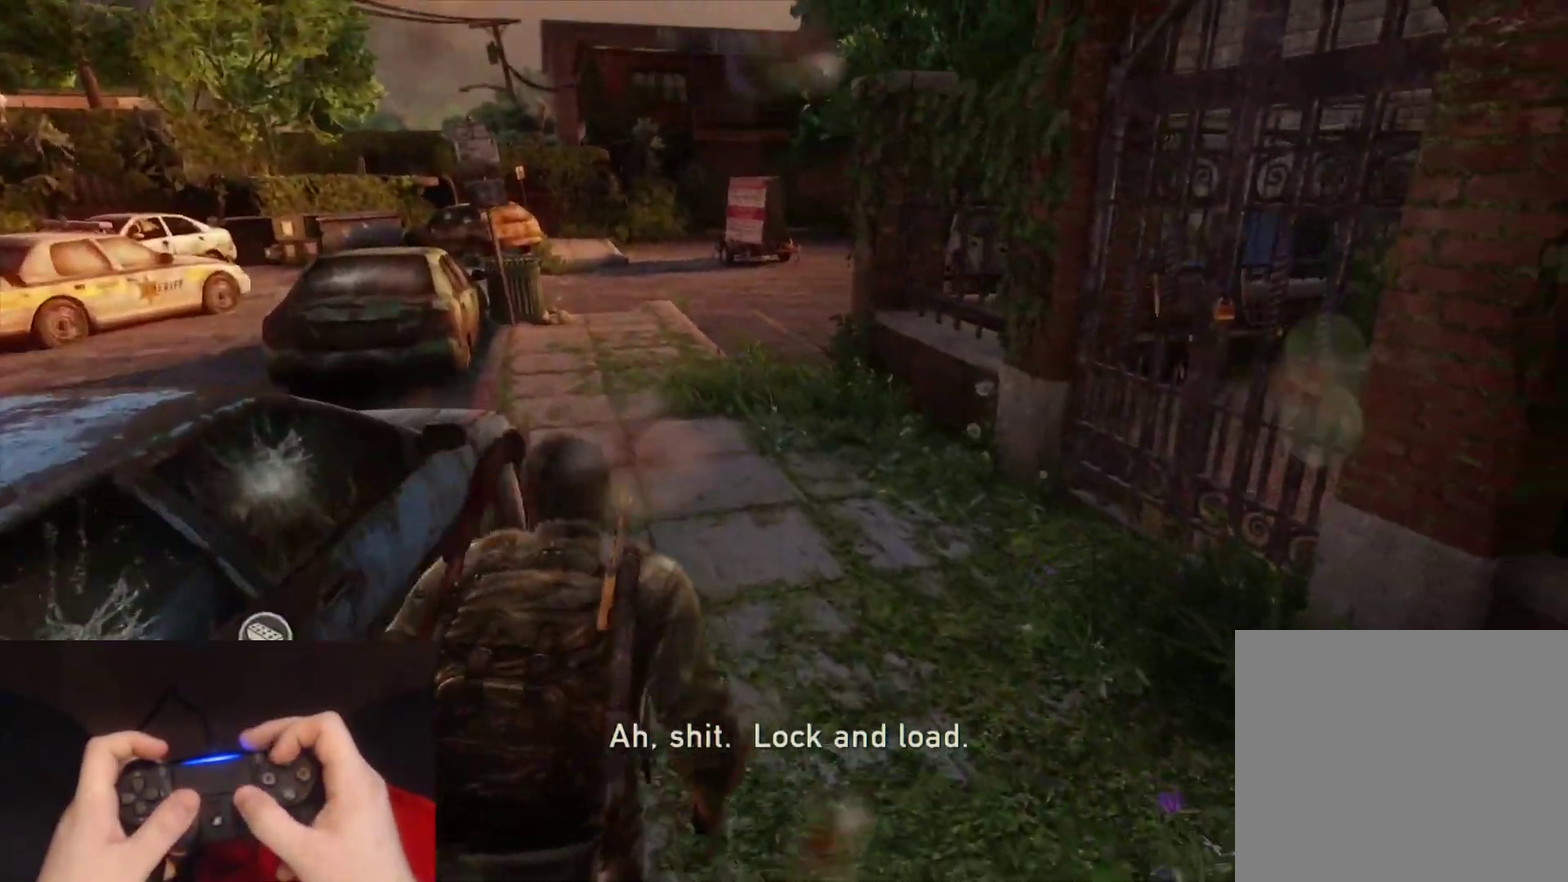
{"buttons": ["L2"], "left_stick": "up", "right_stick": "right", "events": [[217, "right_stick", "center"], [233, "TRIANGLE", "down"], [383, "TRIANGLE", "up"], [400, "right_stick", "right"]]}
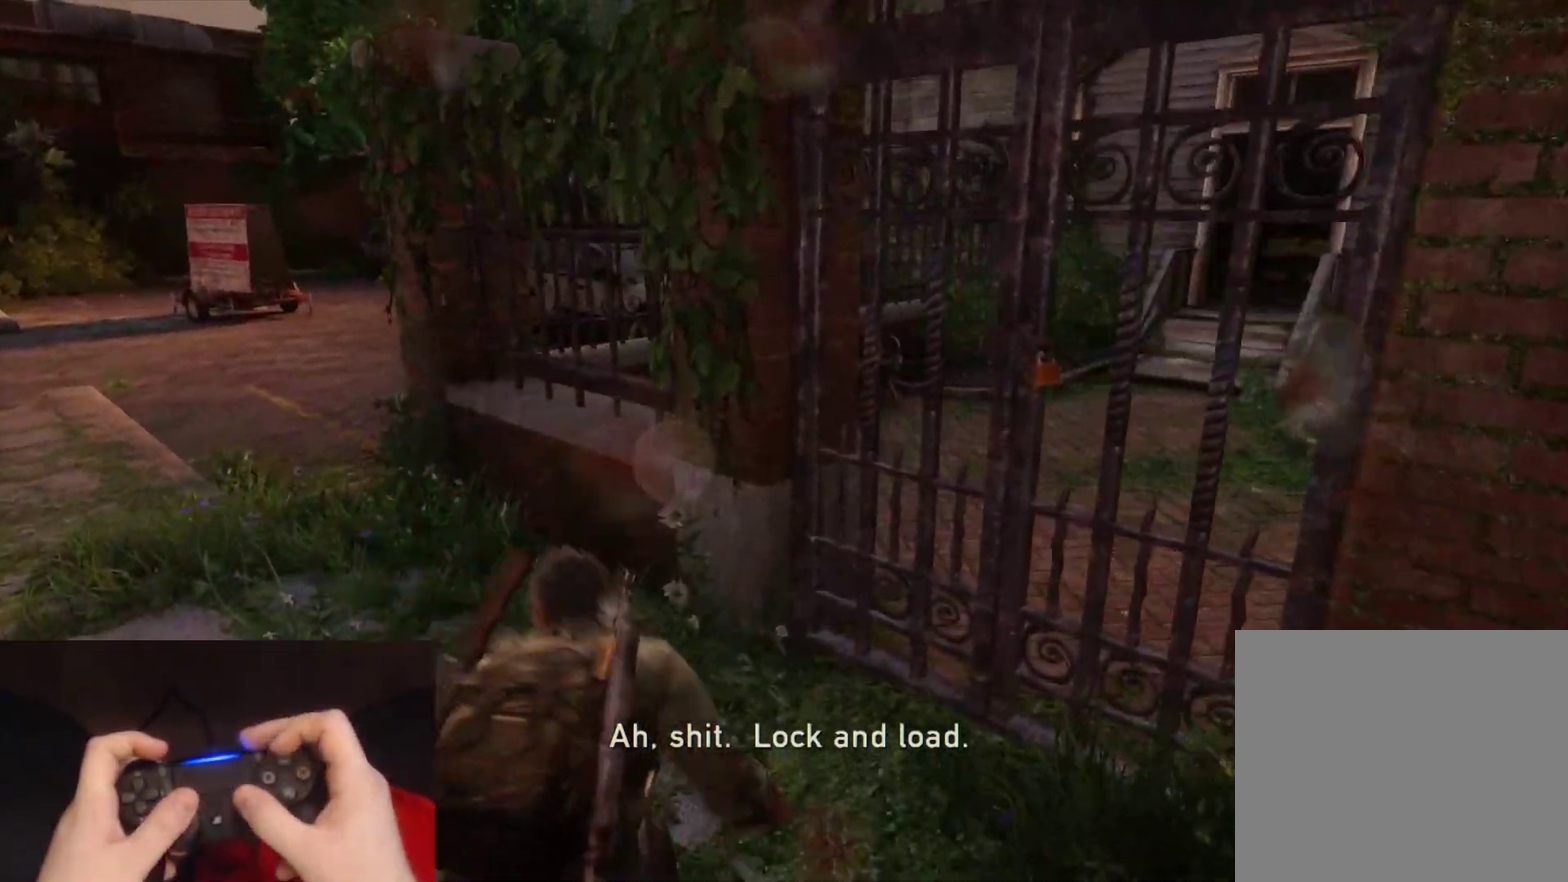
{"buttons": ["L2"], "left_stick": "left", "right_stick": "right", "events": [[183, "left_stick", "up-left"], [367, "left_stick", "left"]]}
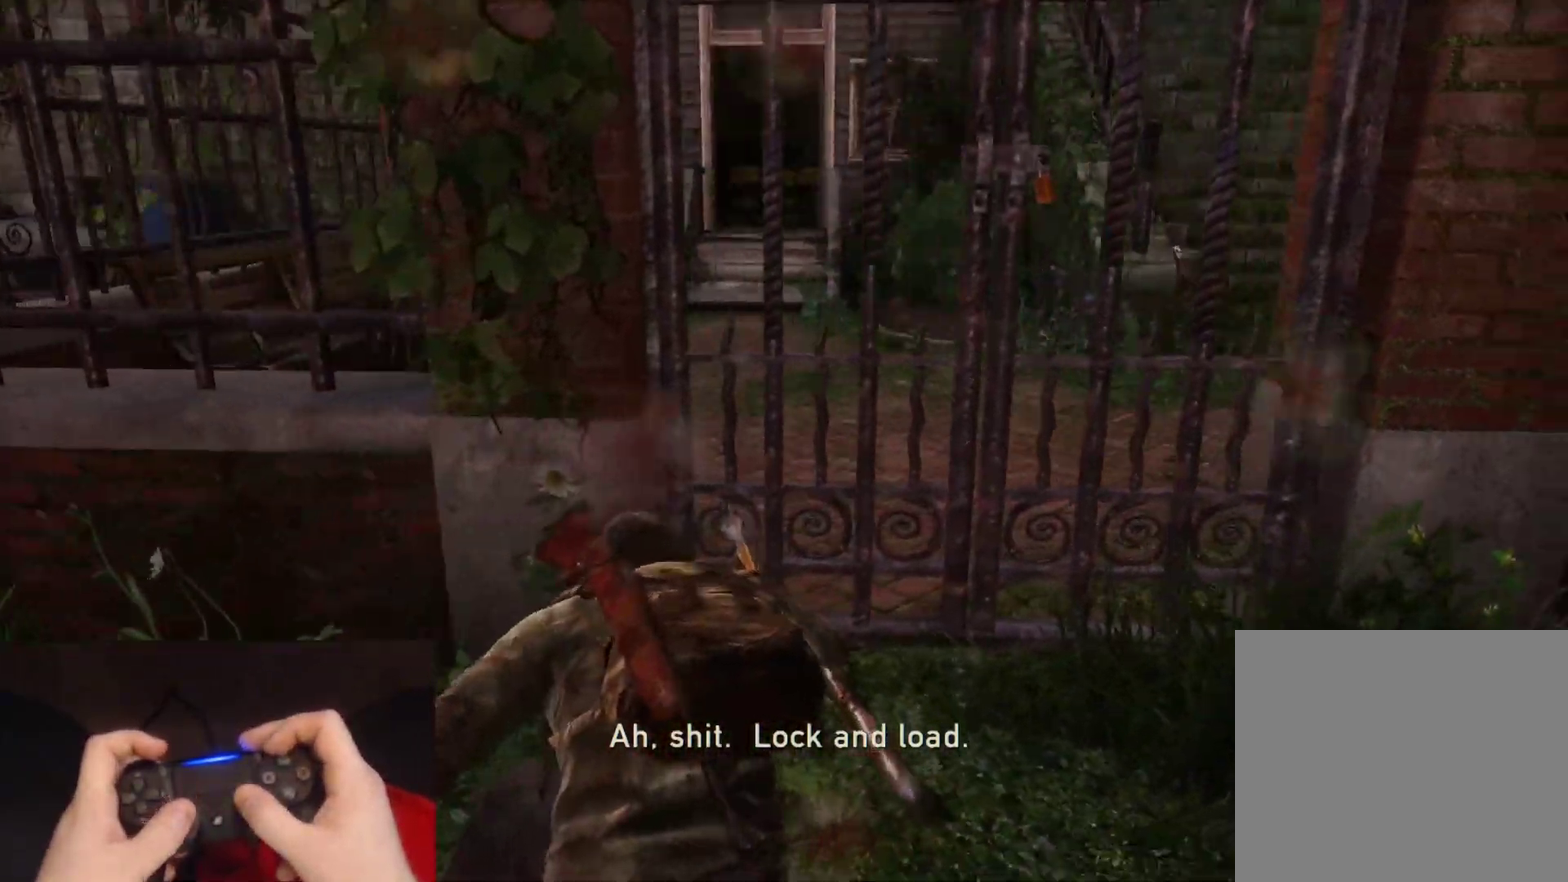
{"buttons": ["L2"], "left_stick": "down-left", "right_stick": "center", "events": [[117, "left_stick", "down-left"], [400, "right_stick", "center"]]}
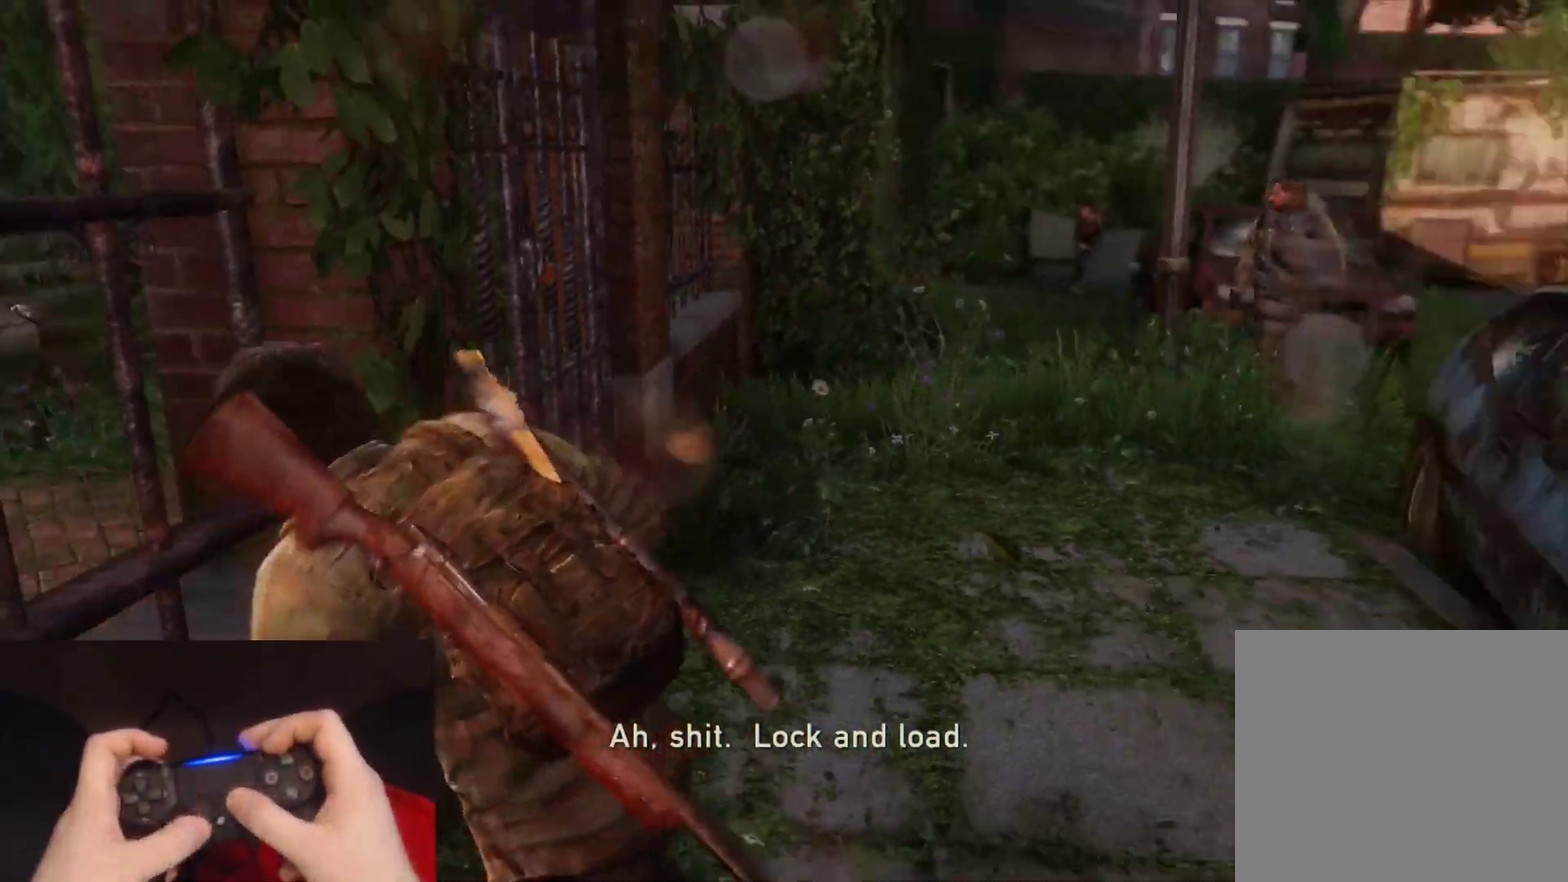
{"buttons": ["L2"], "left_stick": "up", "right_stick": "center", "events": [[133, "right_stick", "right"], [283, "right_stick", "center"], [317, "left_stick", "left"], [400, "left_stick", "up-left"], [450, "left_stick", "up"]]}
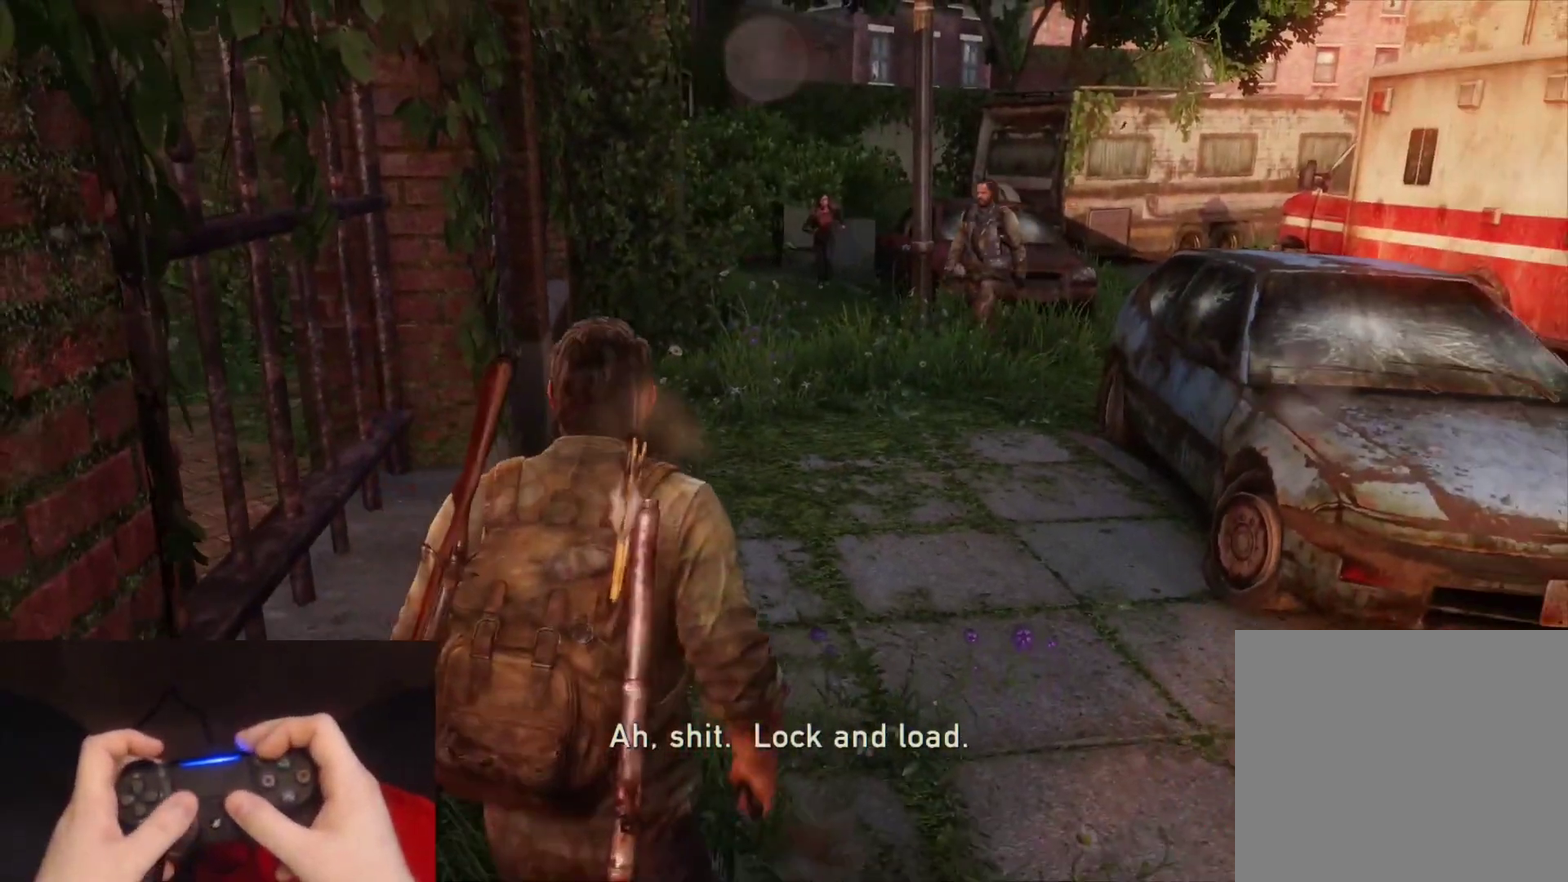
{"buttons": ["L2"], "left_stick": "down", "right_stick": "center", "events": [[200, "left_stick", "up-left"], [283, "left_stick", "down-left"], [367, "left_stick", "down"]]}
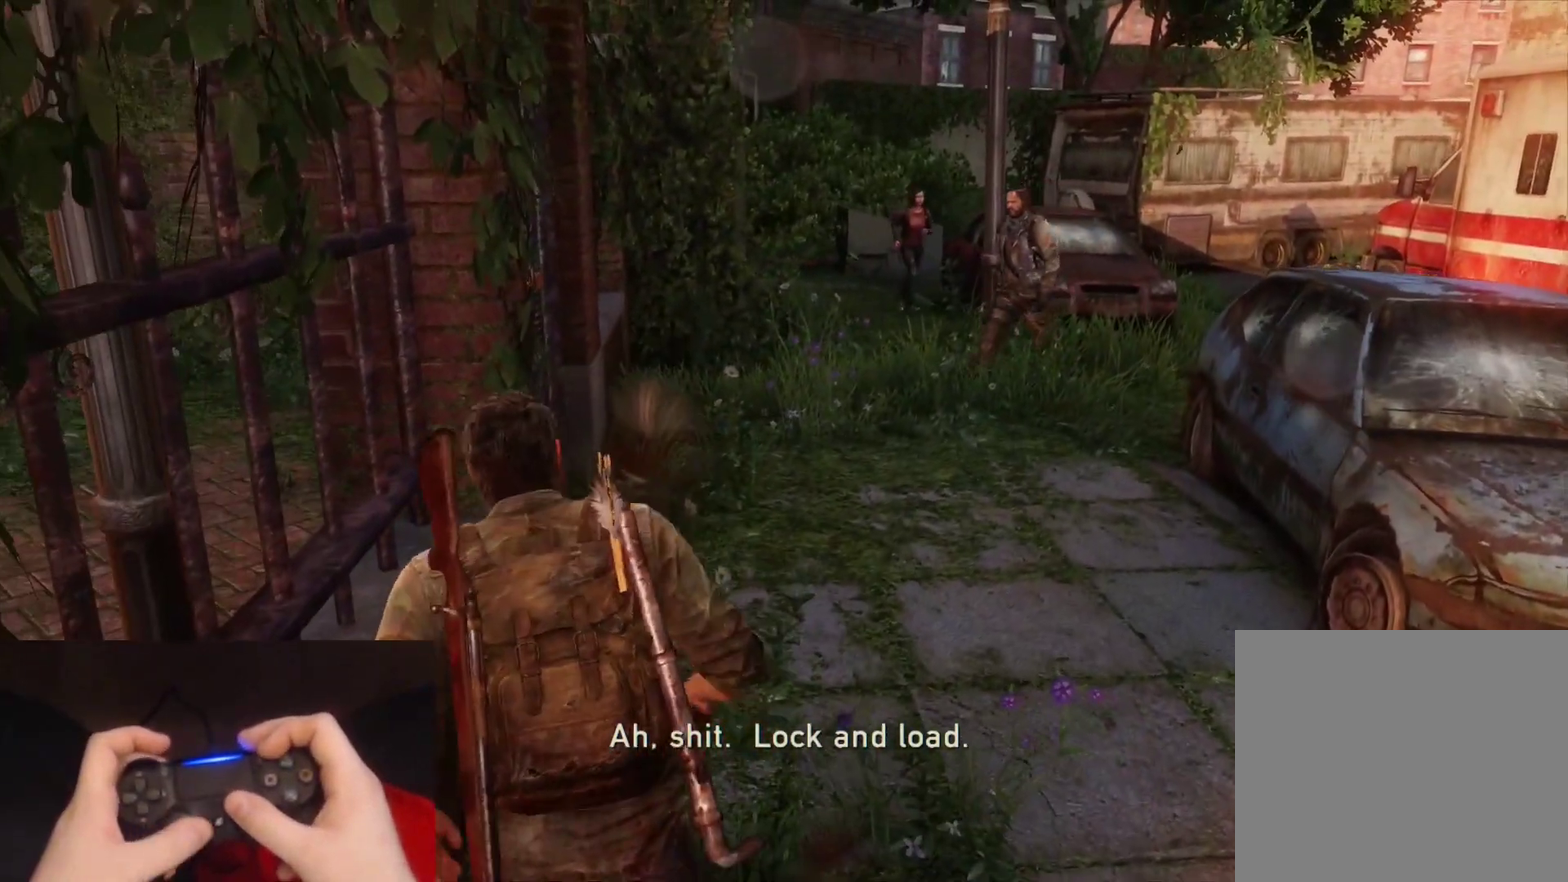
{"buttons": ["L2"], "left_stick": "down", "right_stick": "center", "events": []}
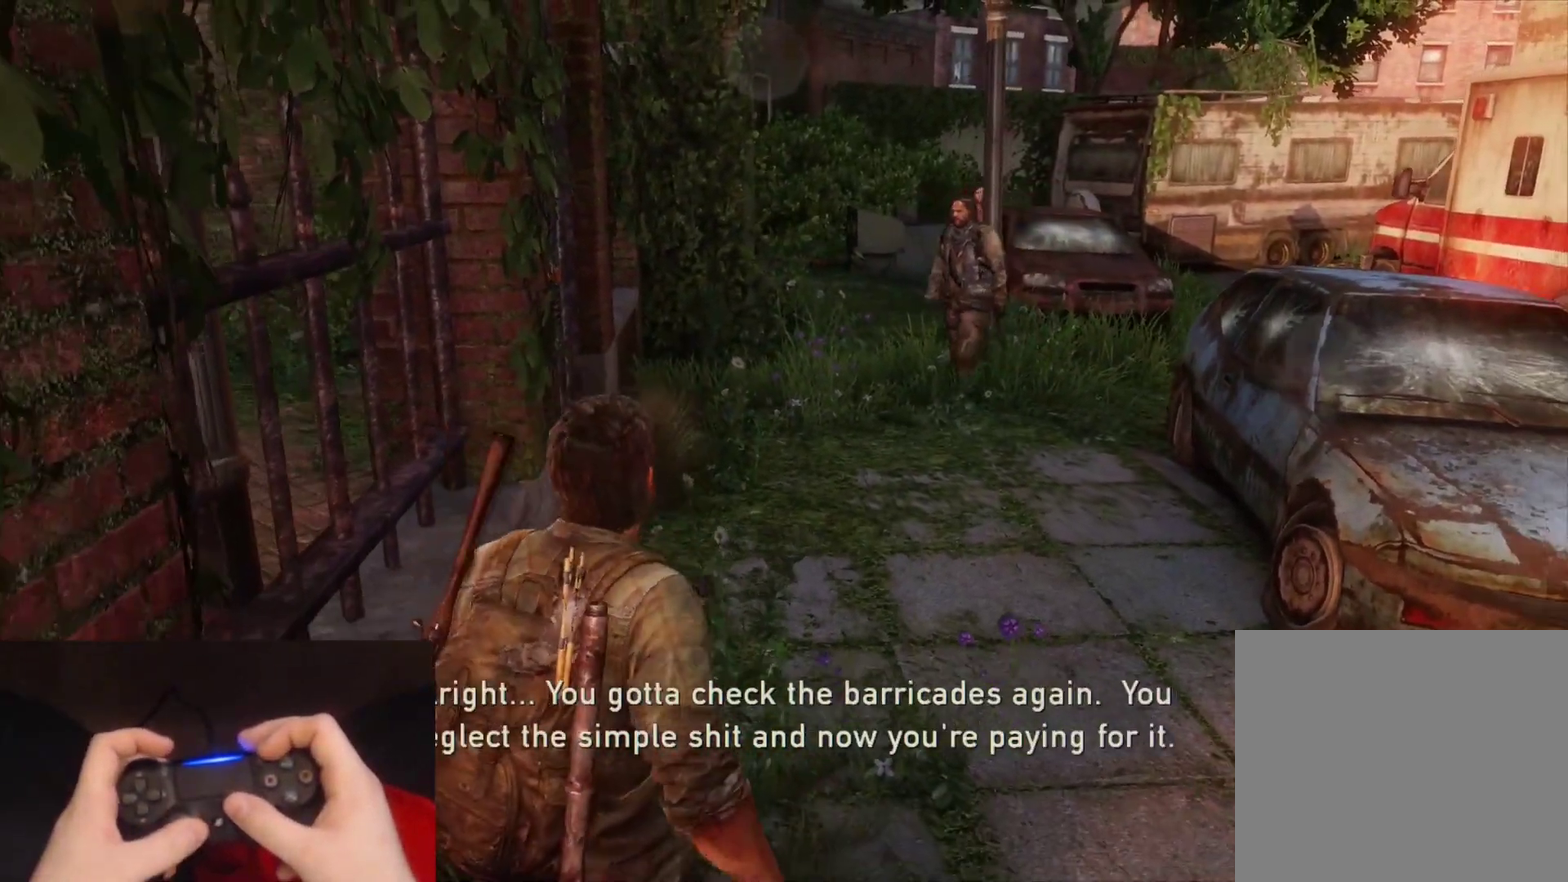
{"buttons": ["L2"], "left_stick": "center", "right_stick": "center", "events": [[67, "left_stick", "down-left"], [233, "left_stick", "center"]]}
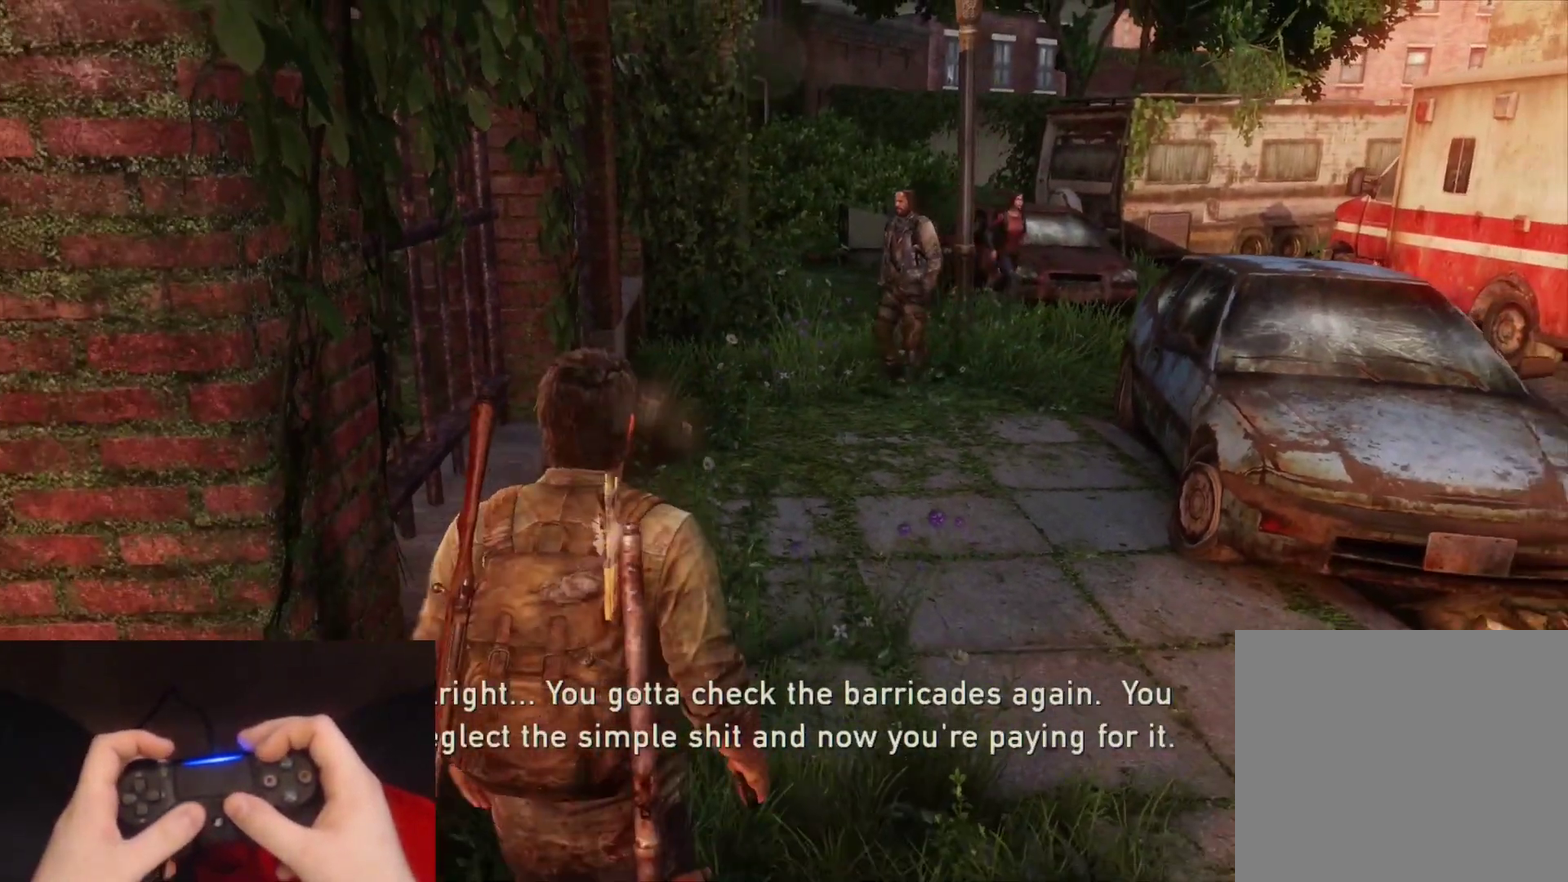
{"buttons": ["L2"], "left_stick": "up", "right_stick": "center", "events": [[167, "left_stick", "up-left"], [250, "right_stick", "down"], [283, "left_stick", "up"], [450, "right_stick", "center"]]}
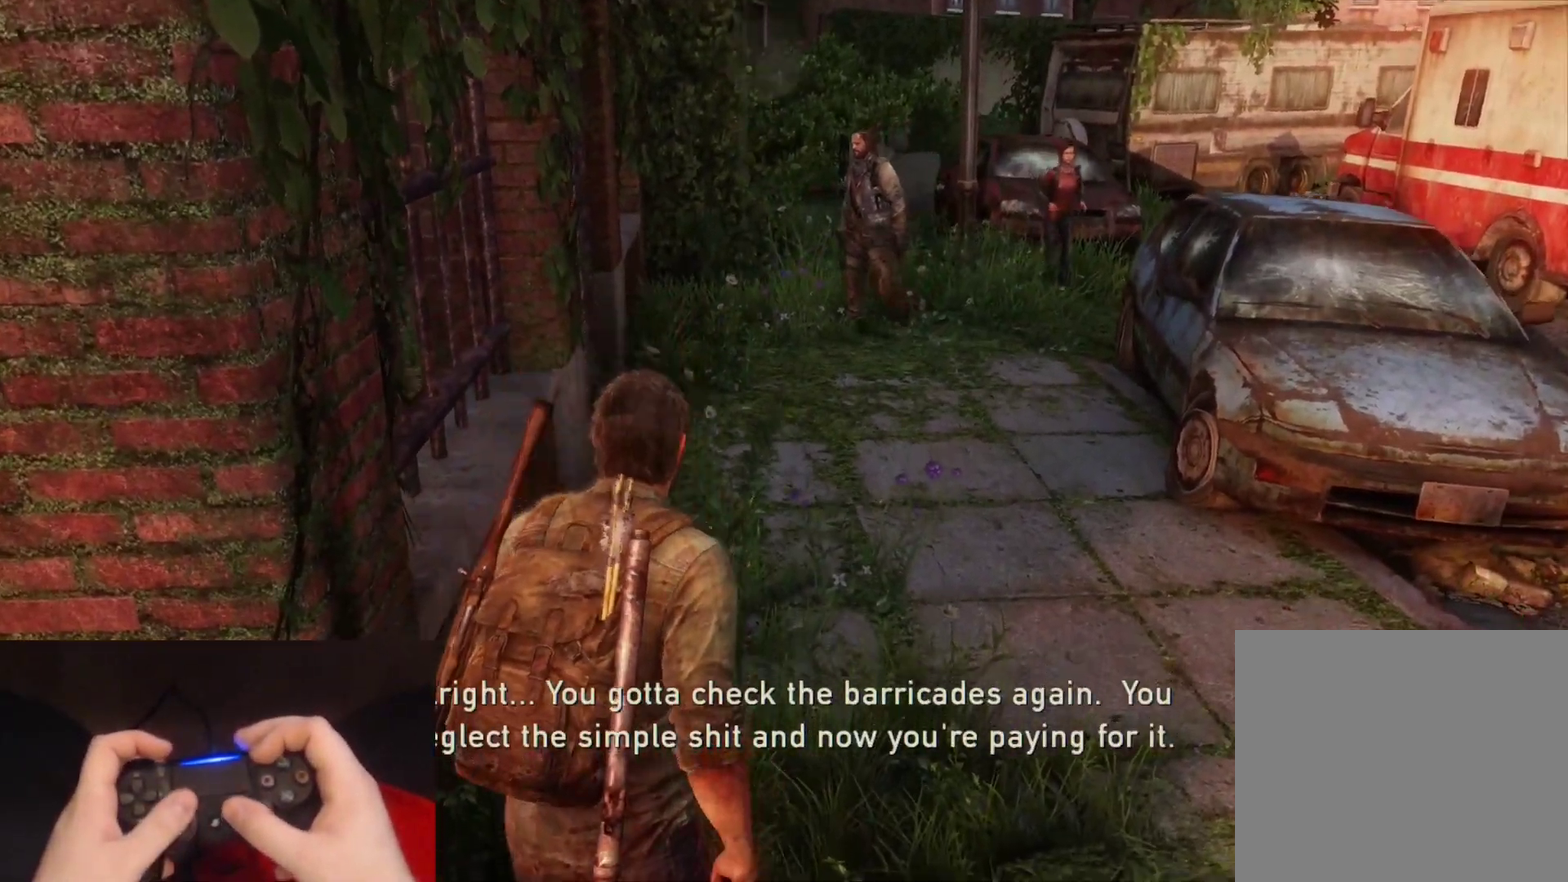
{"buttons": ["L2"], "left_stick": "center", "right_stick": "center", "events": [[500, "left_stick", "center"]]}
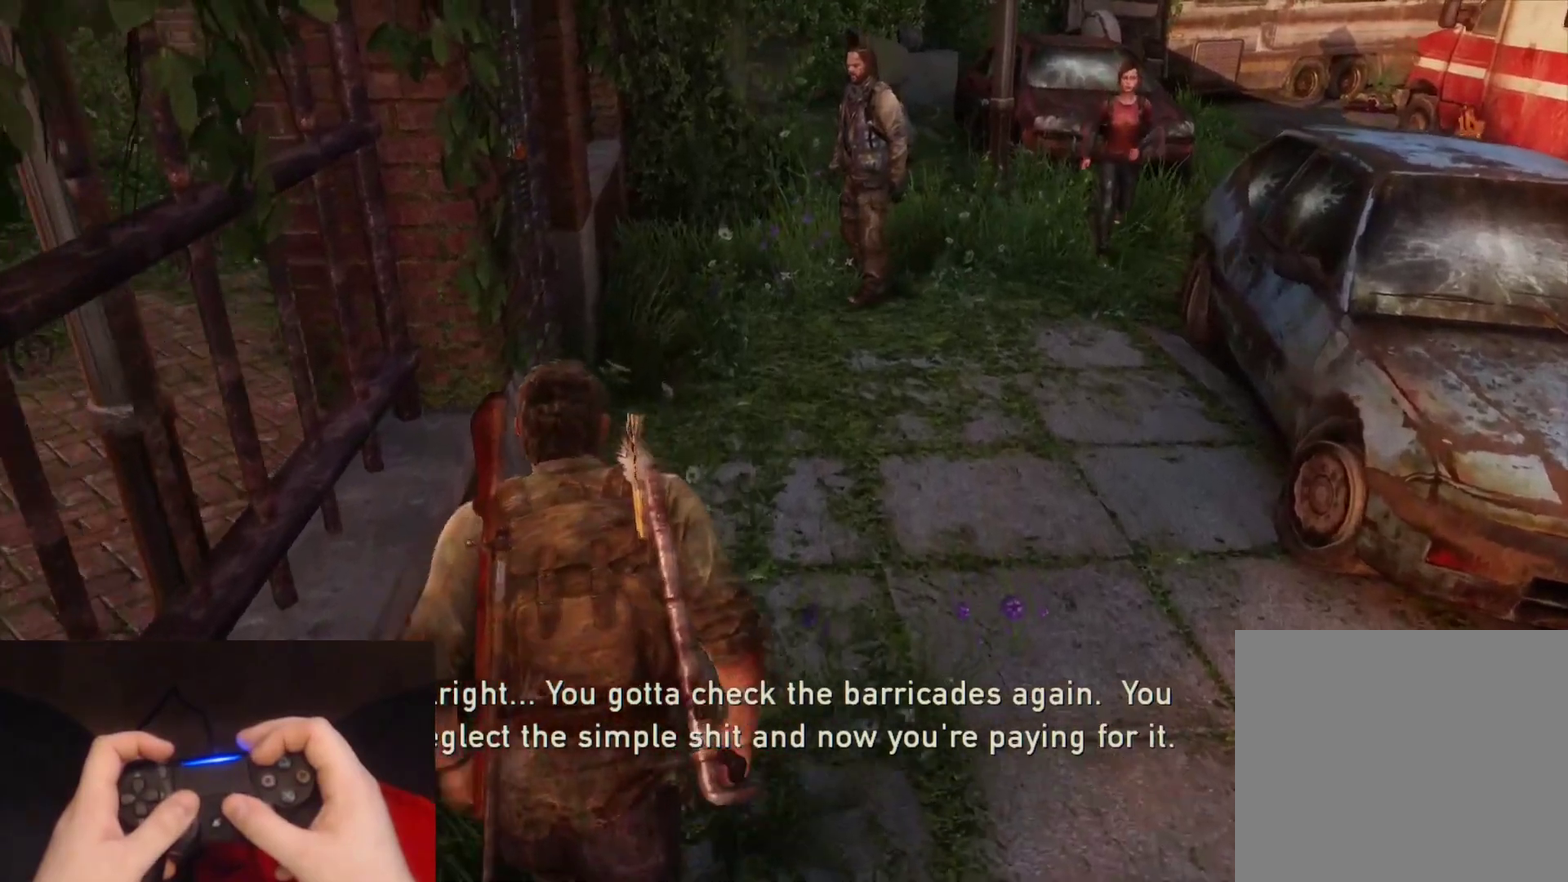
{"buttons": ["L2"], "left_stick": "up", "right_stick": "center", "events": [[200, "left_stick", "up"]]}
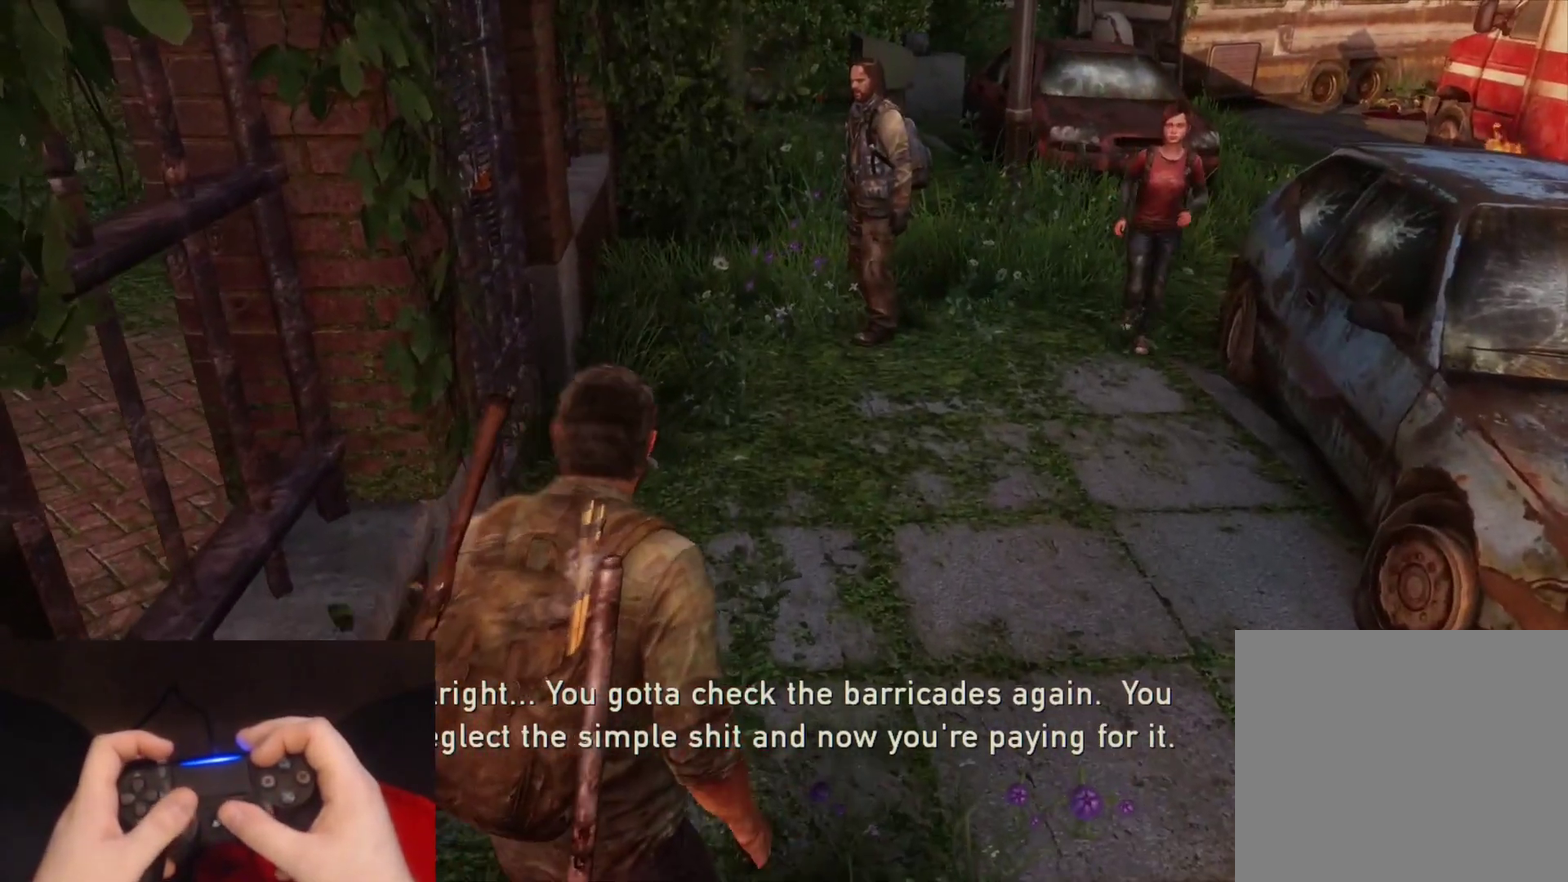
{"buttons": ["L2"], "left_stick": "center", "right_stick": "center", "events": [[83, "left_stick", "center"]]}
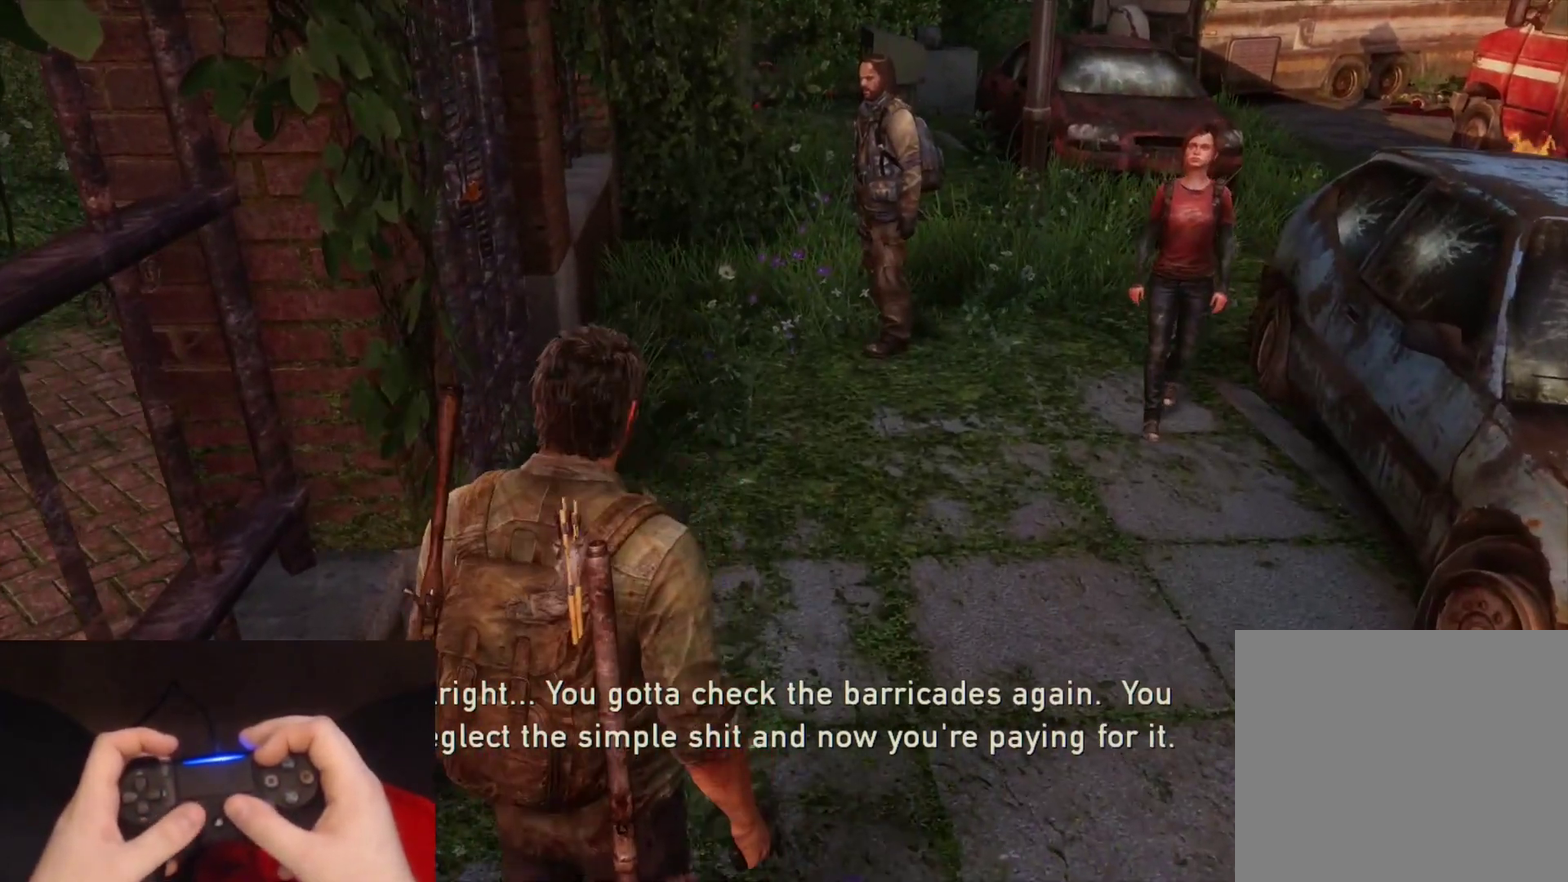
{"buttons": ["L2"], "left_stick": "center", "right_stick": "center", "events": [[150, "right_stick", "down-left"], [333, "right_stick", "center"]]}